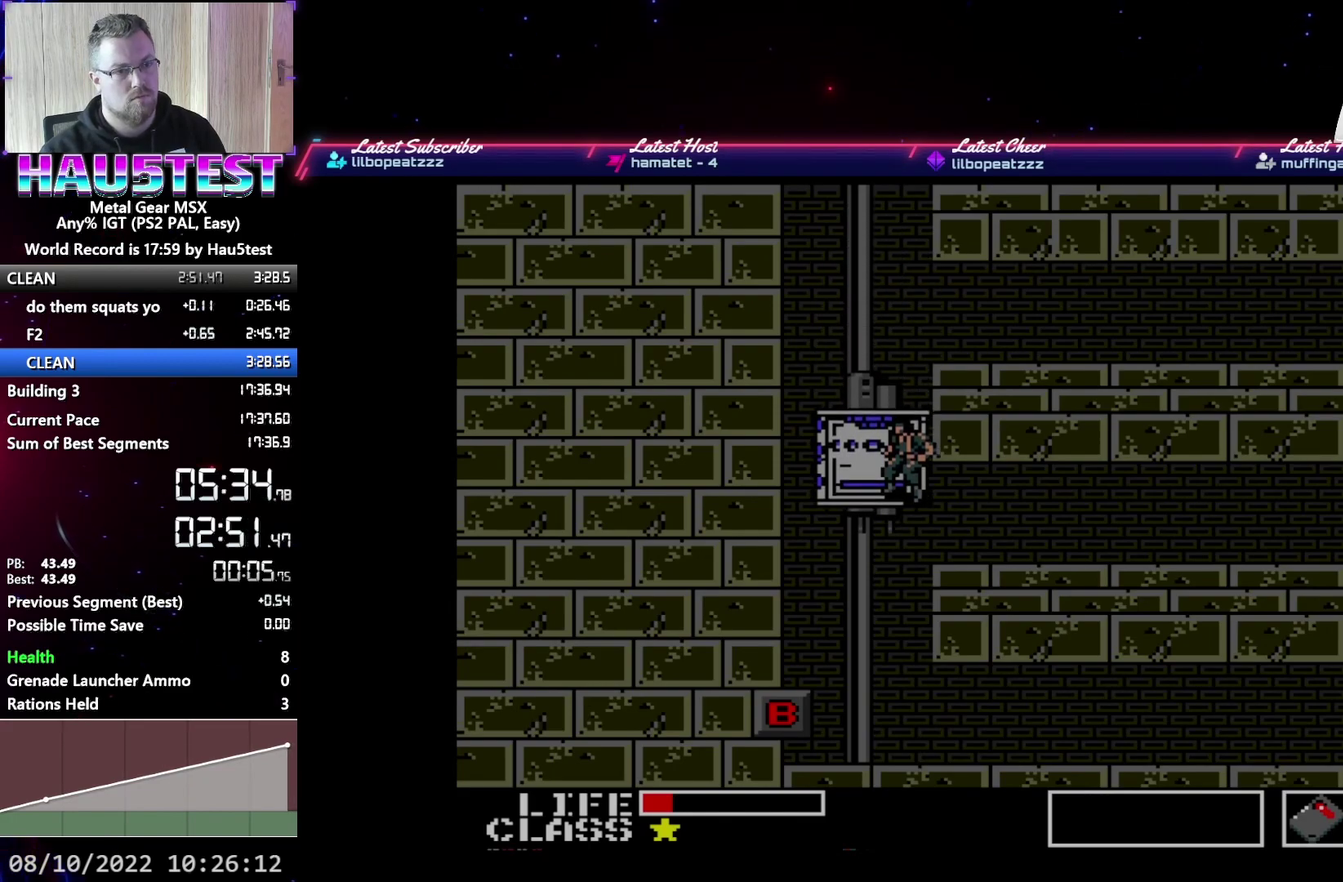
Gameplay with a controller (Xbox layout); each line is a JSON object with the inputs held at the frame after it. "events" lists button and stick changes between this image and that frame as [ms after this image, input, new state], when the widget could be followed in between. Not read: L3 R1 R3 left_stick right_stick.
{"buttons": ["DPAD_RIGHT"], "events": []}
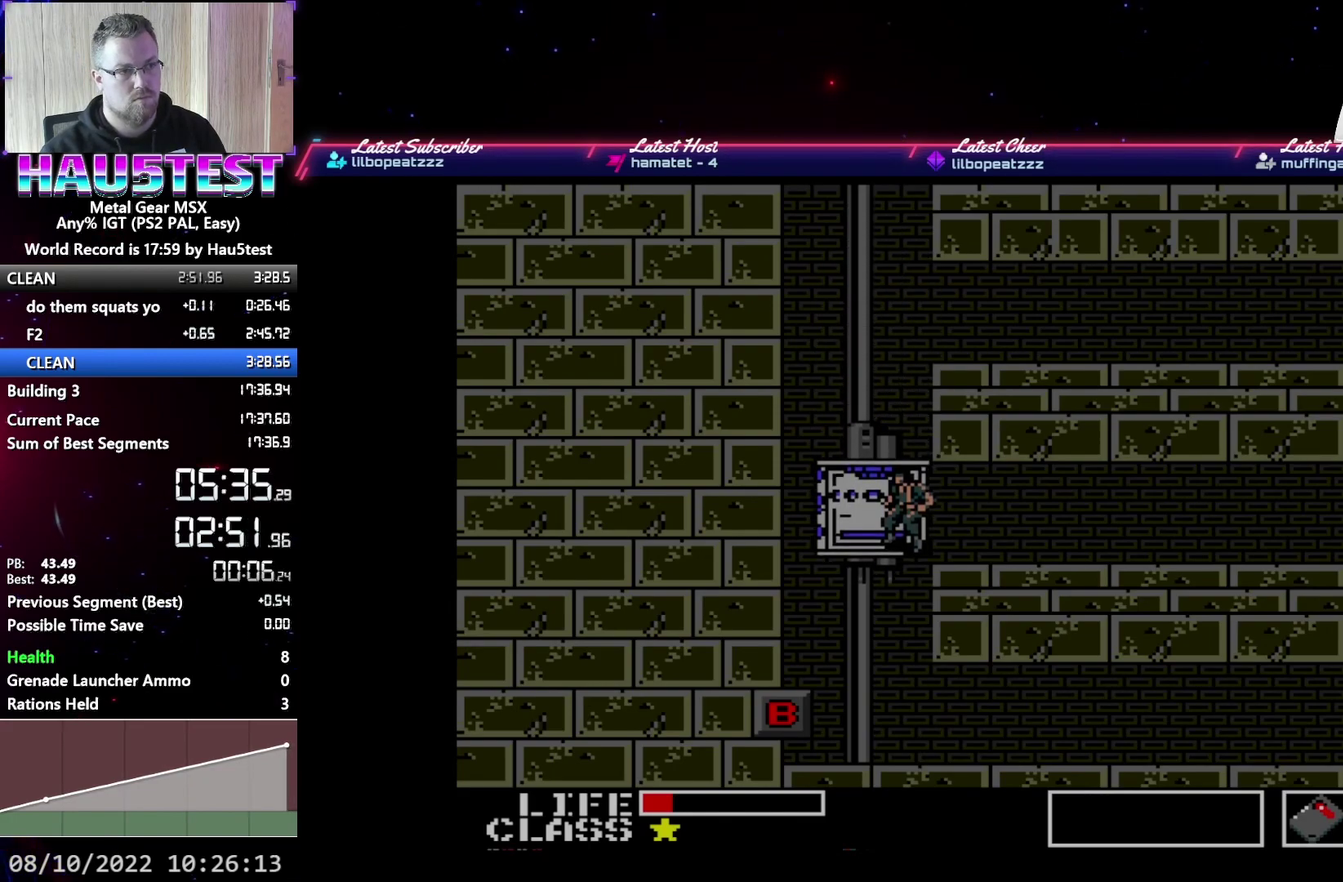
{"buttons": ["DPAD_RIGHT"], "events": []}
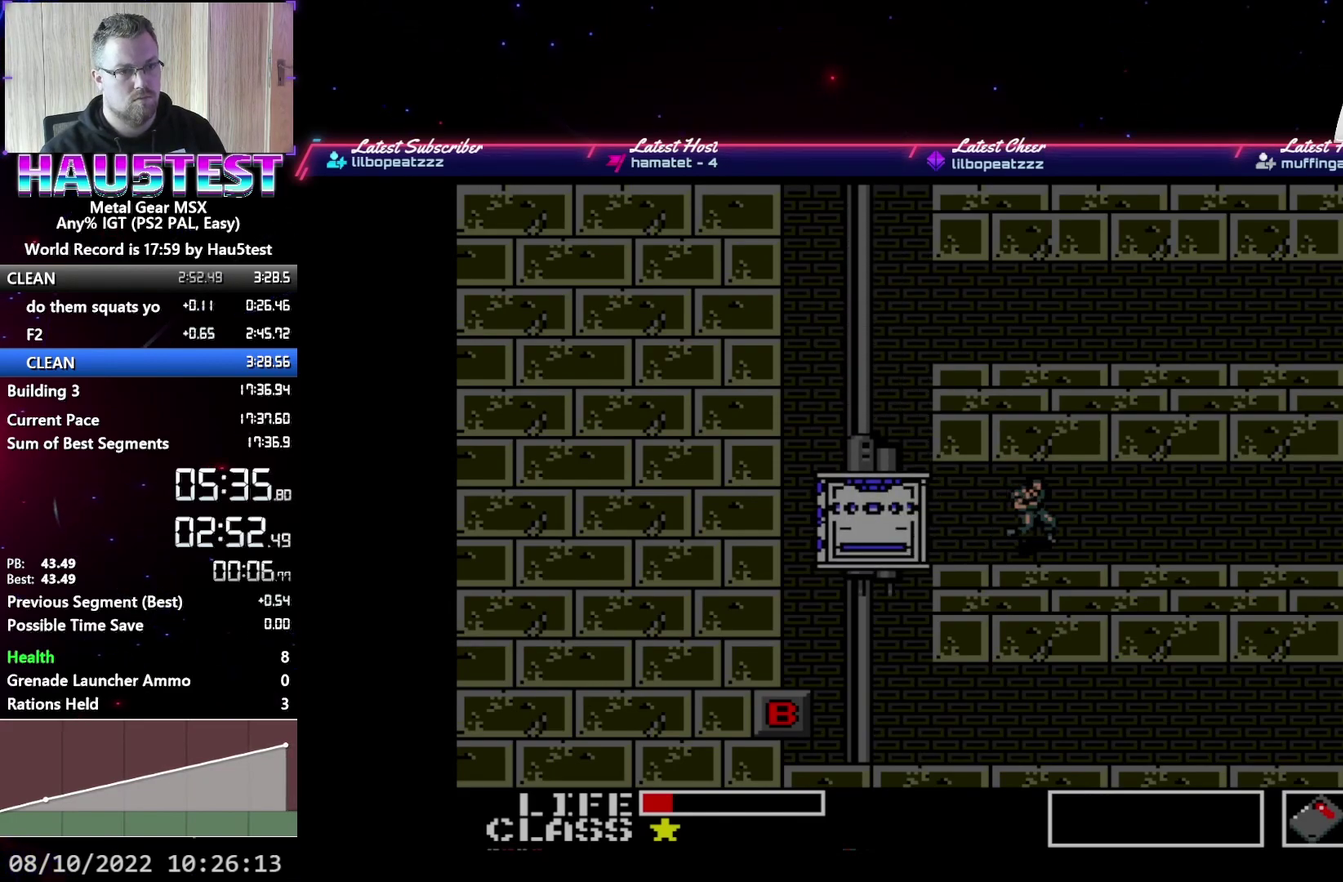
{"buttons": ["DPAD_RIGHT"], "events": []}
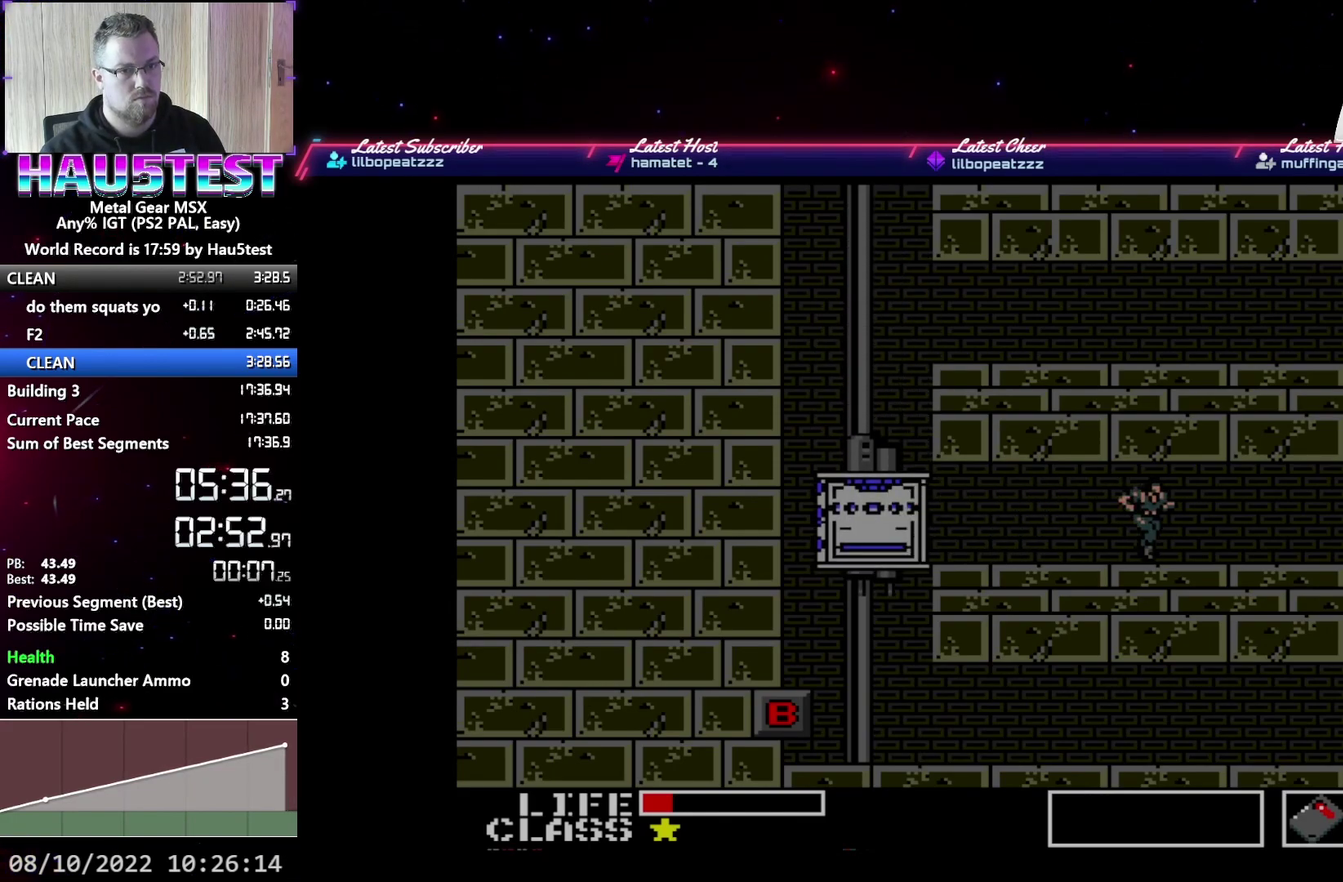
{"buttons": ["DPAD_RIGHT"], "events": []}
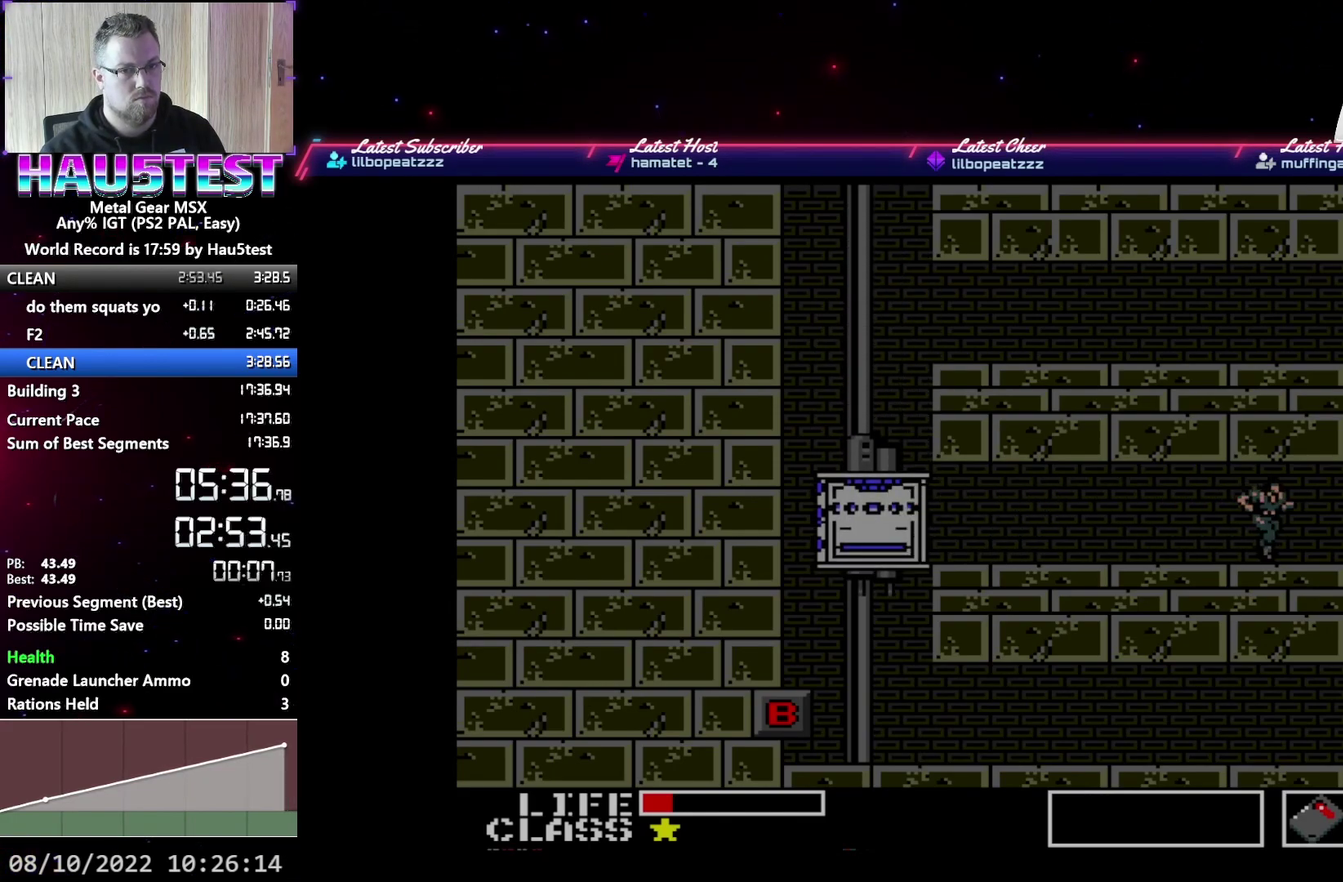
{"buttons": ["DPAD_LEFT"], "events": [[400, "DPAD_RIGHT", "up"], [417, "DPAD_LEFT", "down"]]}
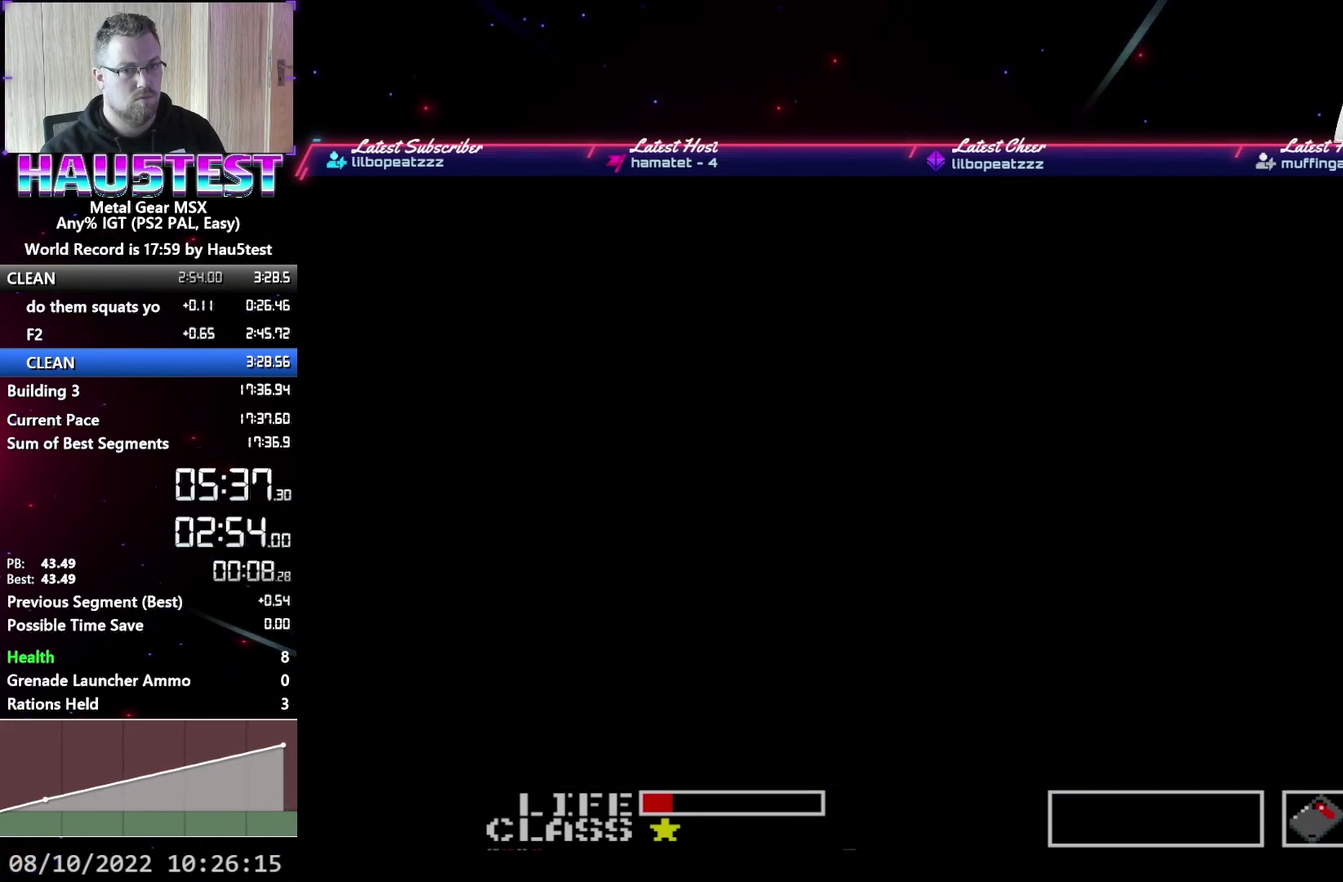
{"buttons": ["DPAD_LEFT"], "events": []}
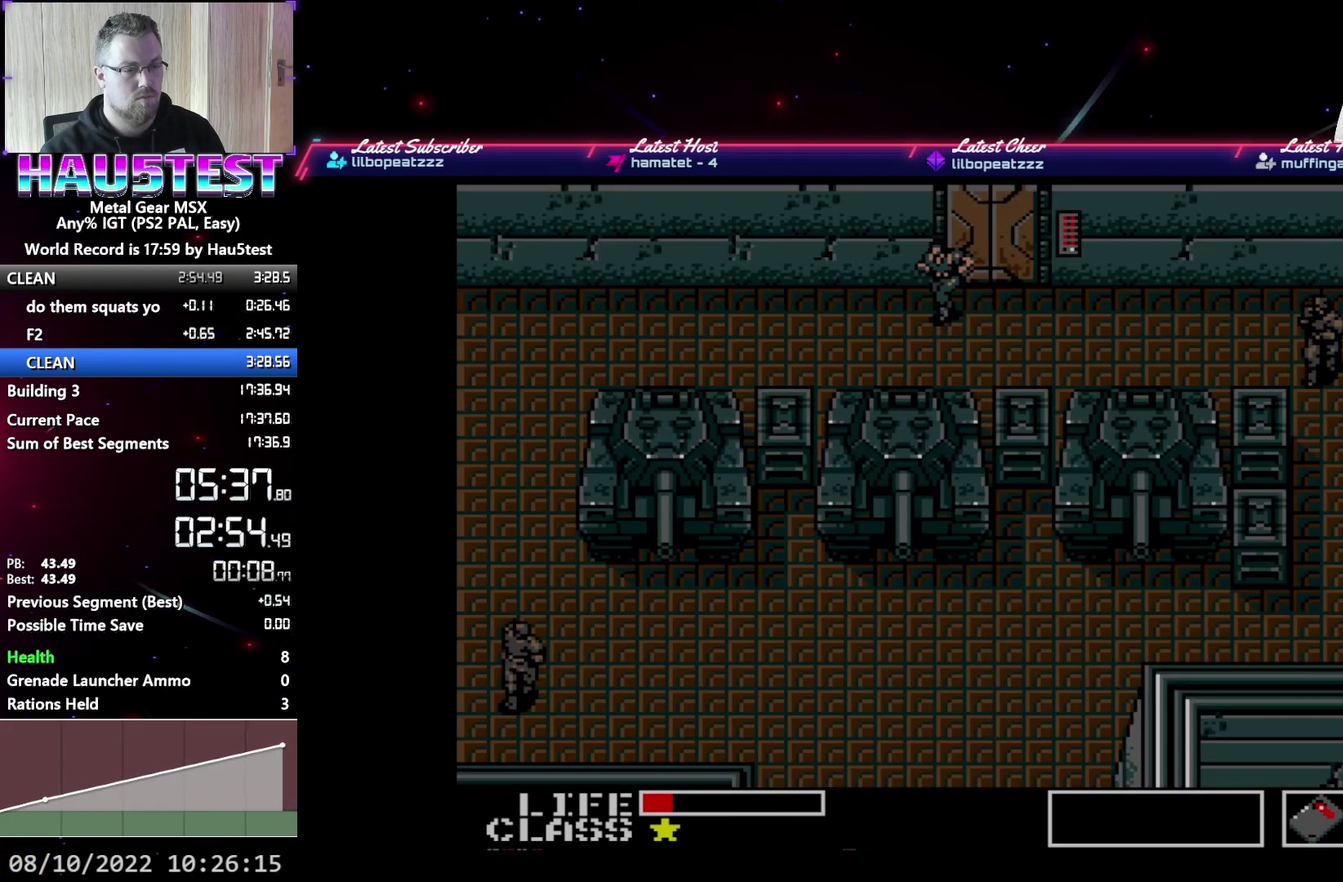
{"buttons": ["DPAD_LEFT"], "events": []}
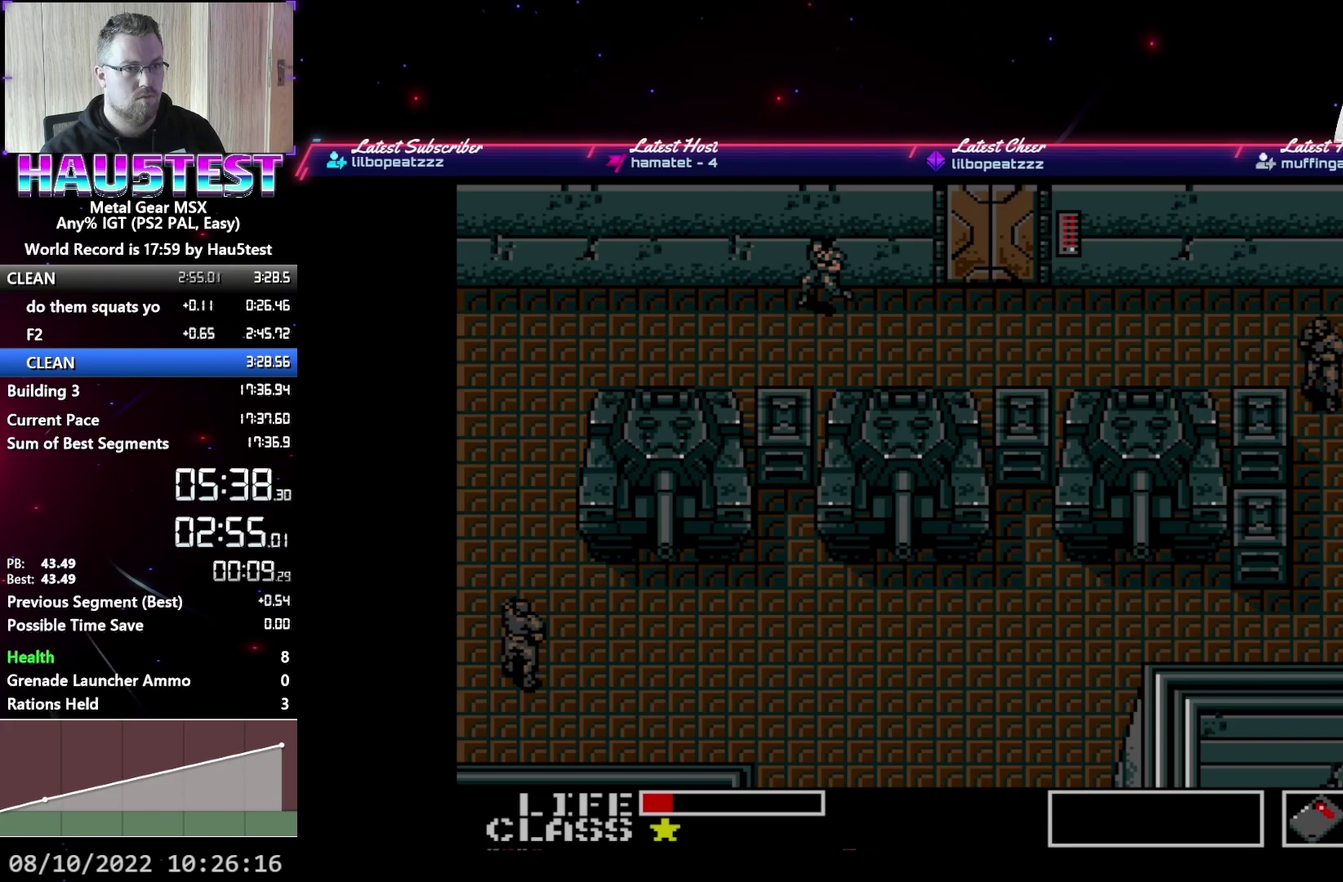
{"buttons": ["DPAD_LEFT"], "events": []}
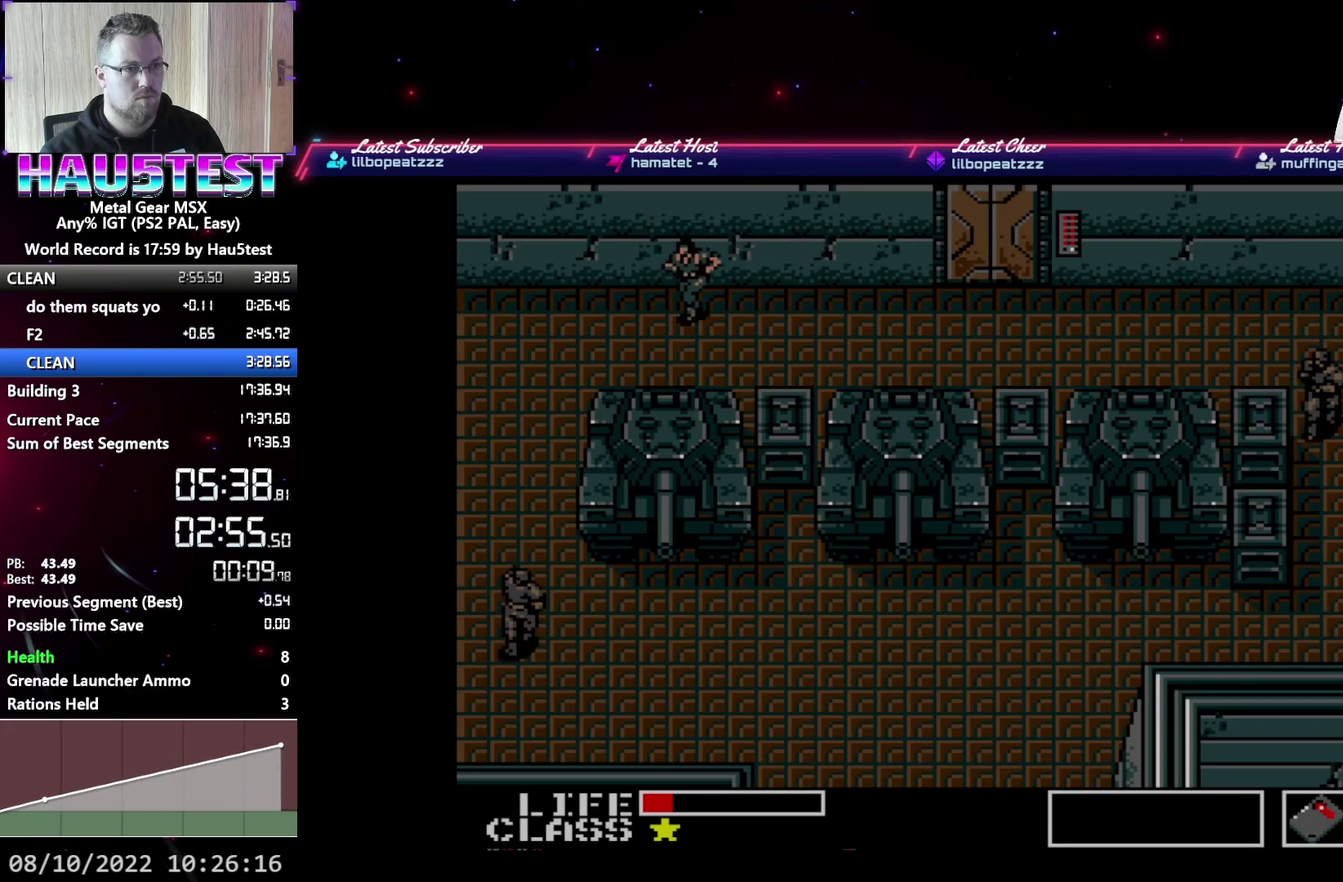
{"buttons": ["DPAD_DOWN"], "events": [[417, "DPAD_DOWN", "down"], [433, "DPAD_LEFT", "up"]]}
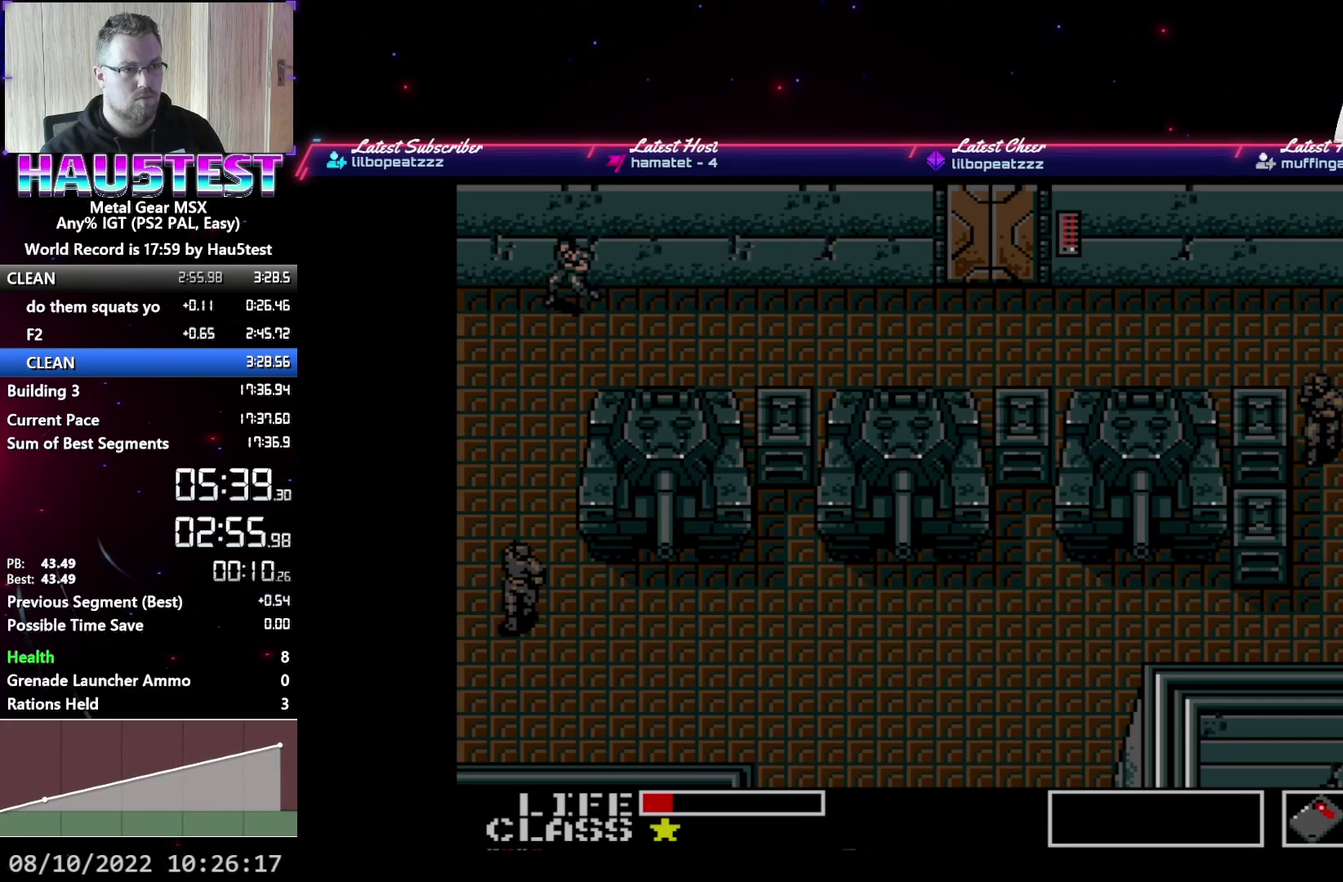
{"buttons": ["DPAD_DOWN"], "events": []}
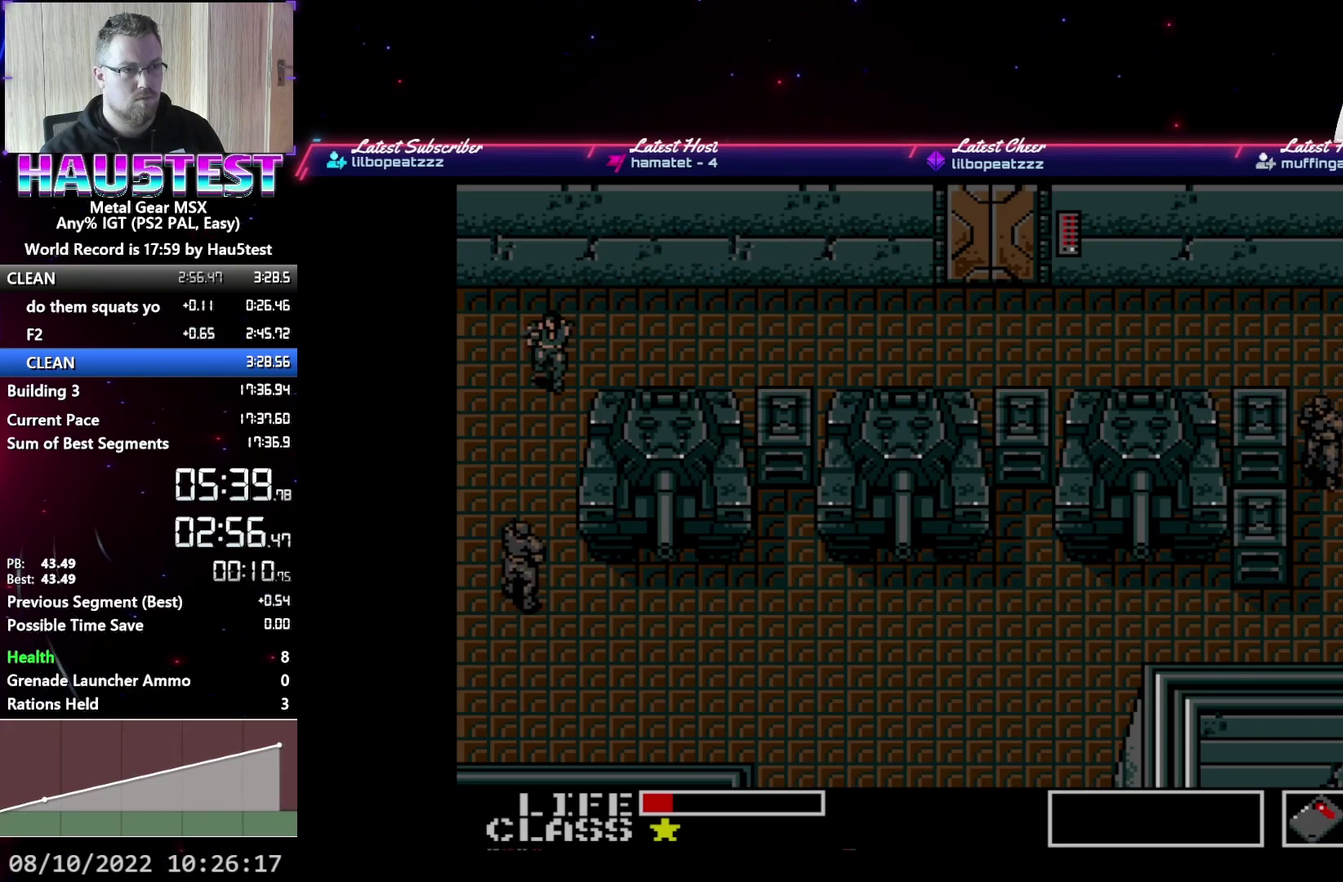
{"buttons": ["DPAD_DOWN"], "events": []}
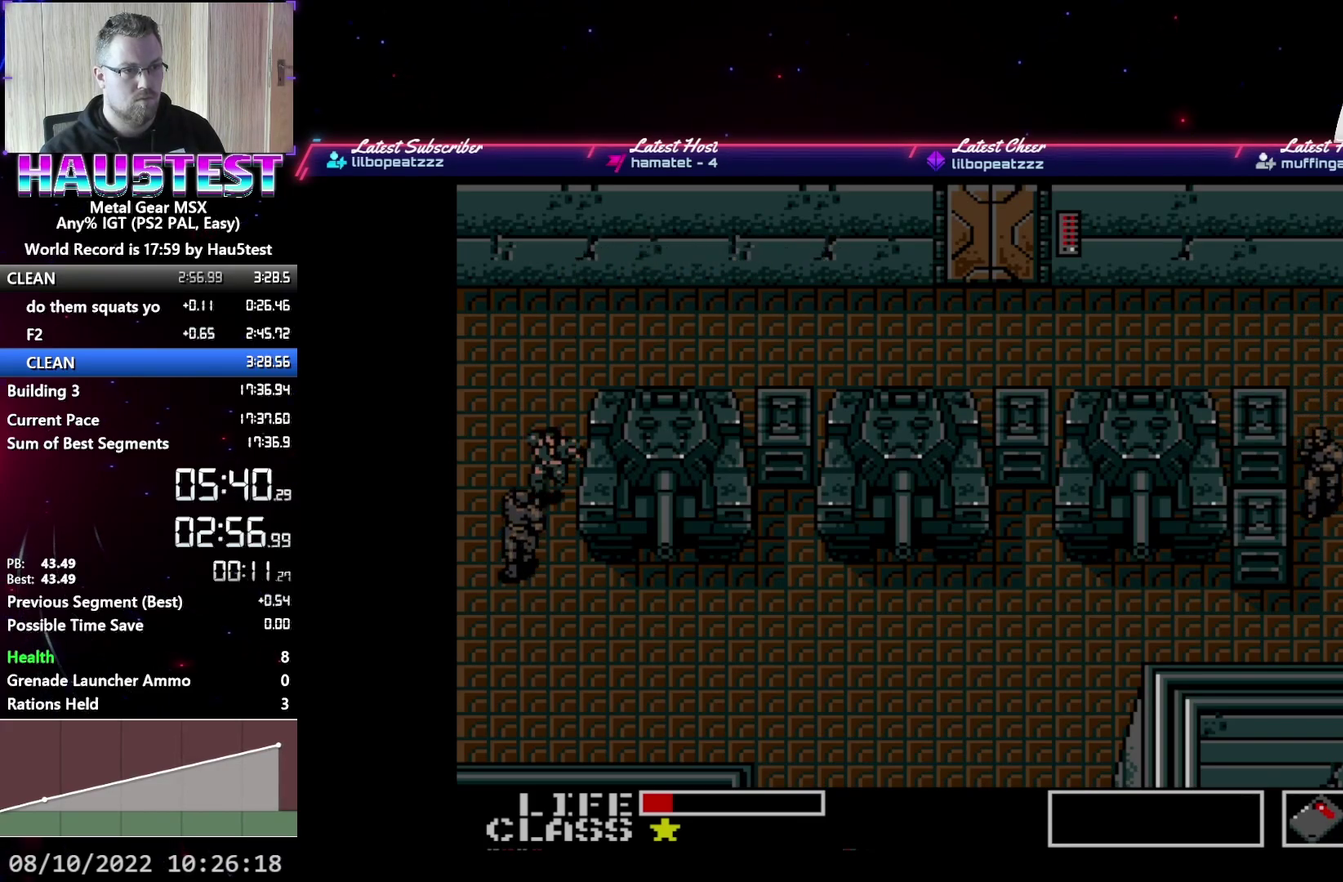
{"buttons": ["DPAD_RIGHT"], "events": [[367, "DPAD_DOWN", "up"], [383, "DPAD_RIGHT", "down"]]}
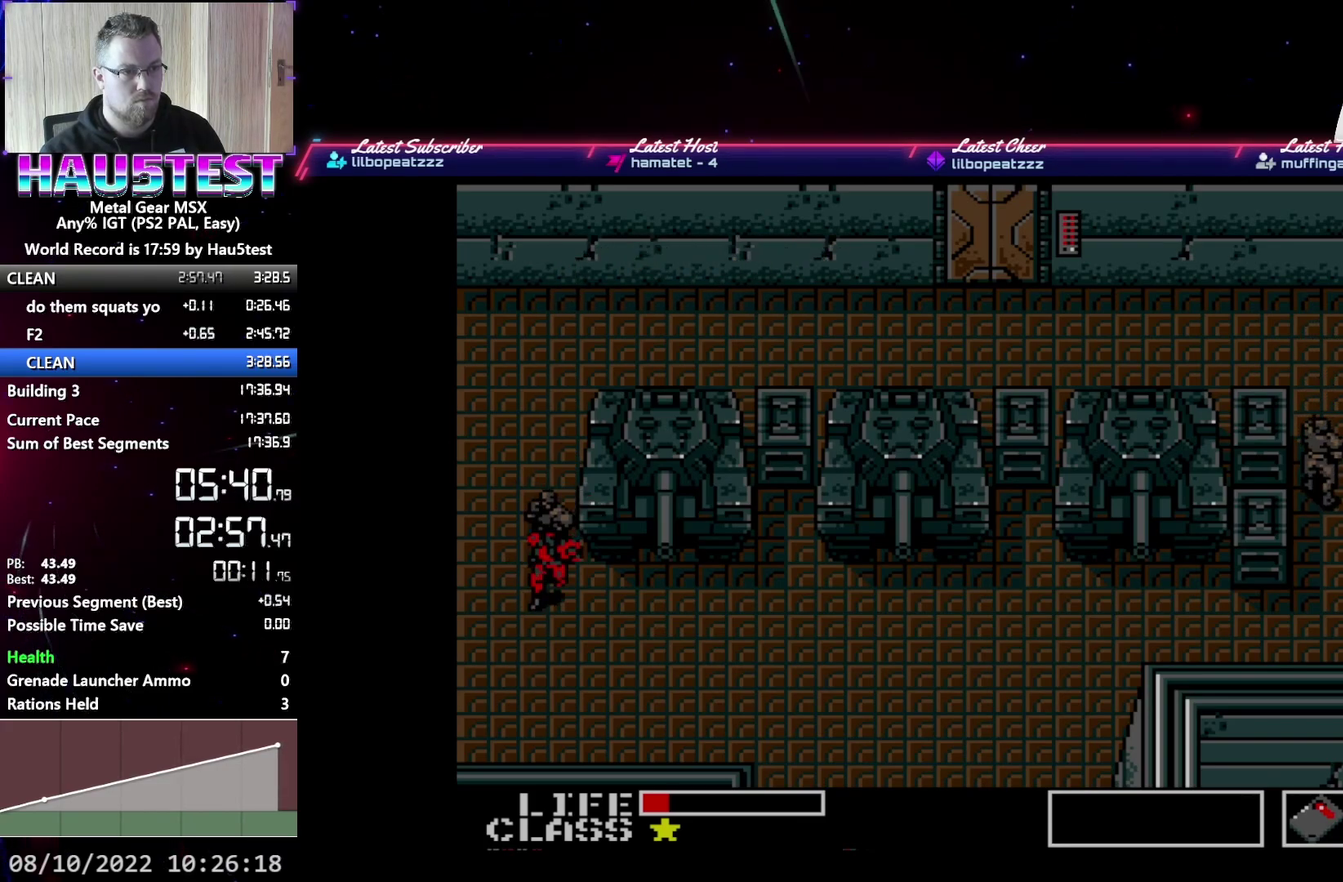
{"buttons": ["DPAD_RIGHT"], "events": []}
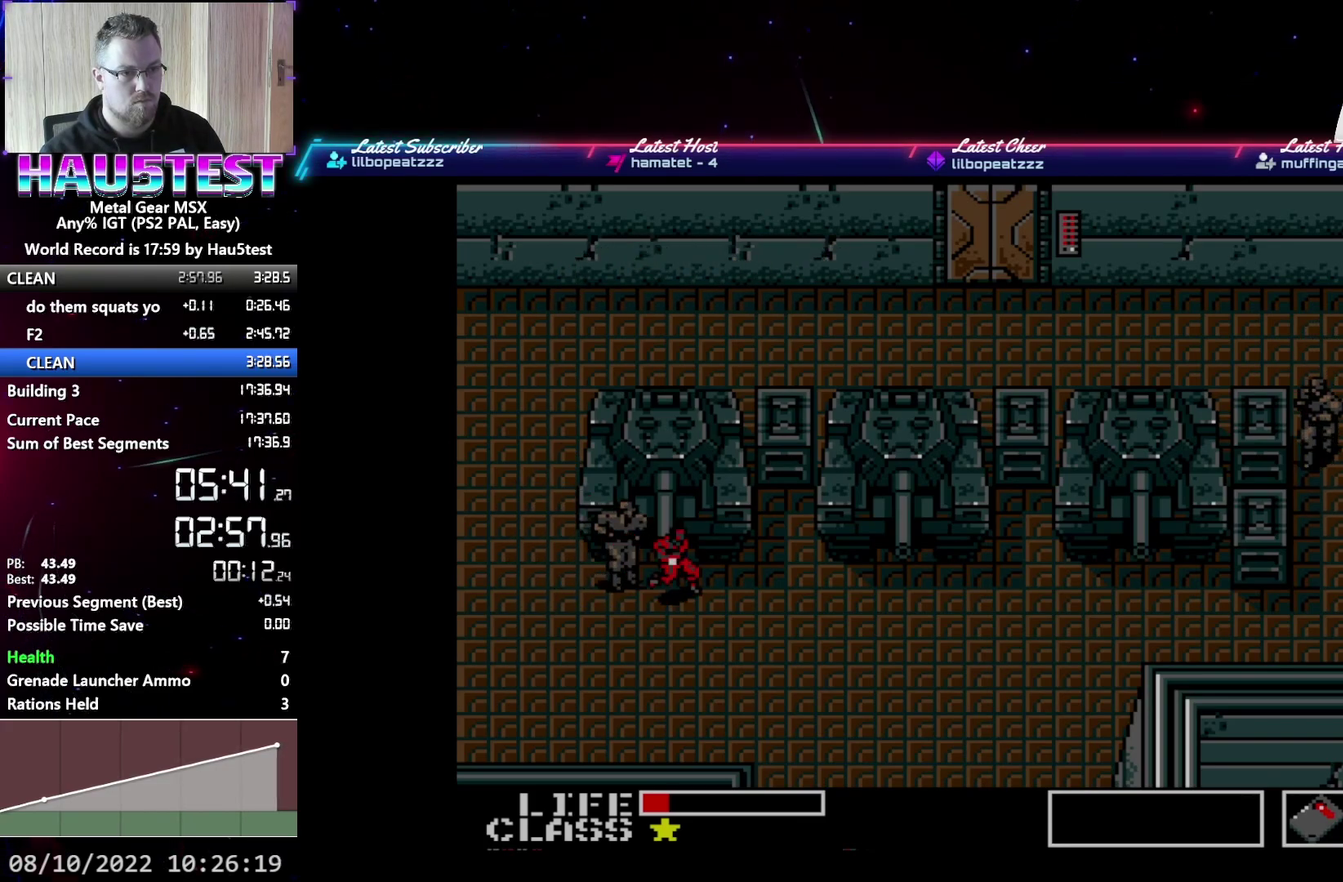
{"buttons": ["DPAD_DOWN"], "events": [[233, "DPAD_DOWN", "down"], [267, "DPAD_RIGHT", "up"]]}
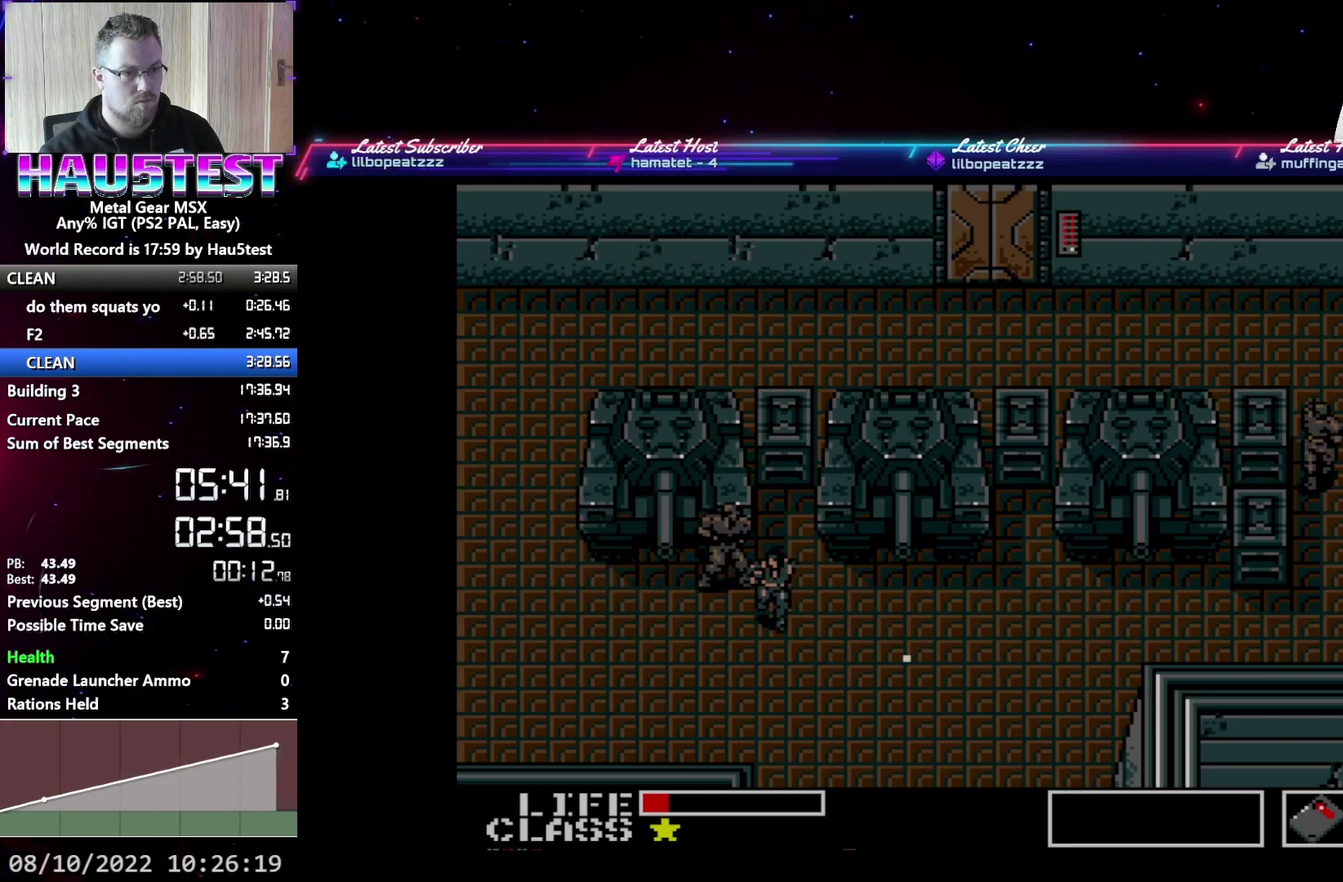
{"buttons": ["DPAD_DOWN"], "events": []}
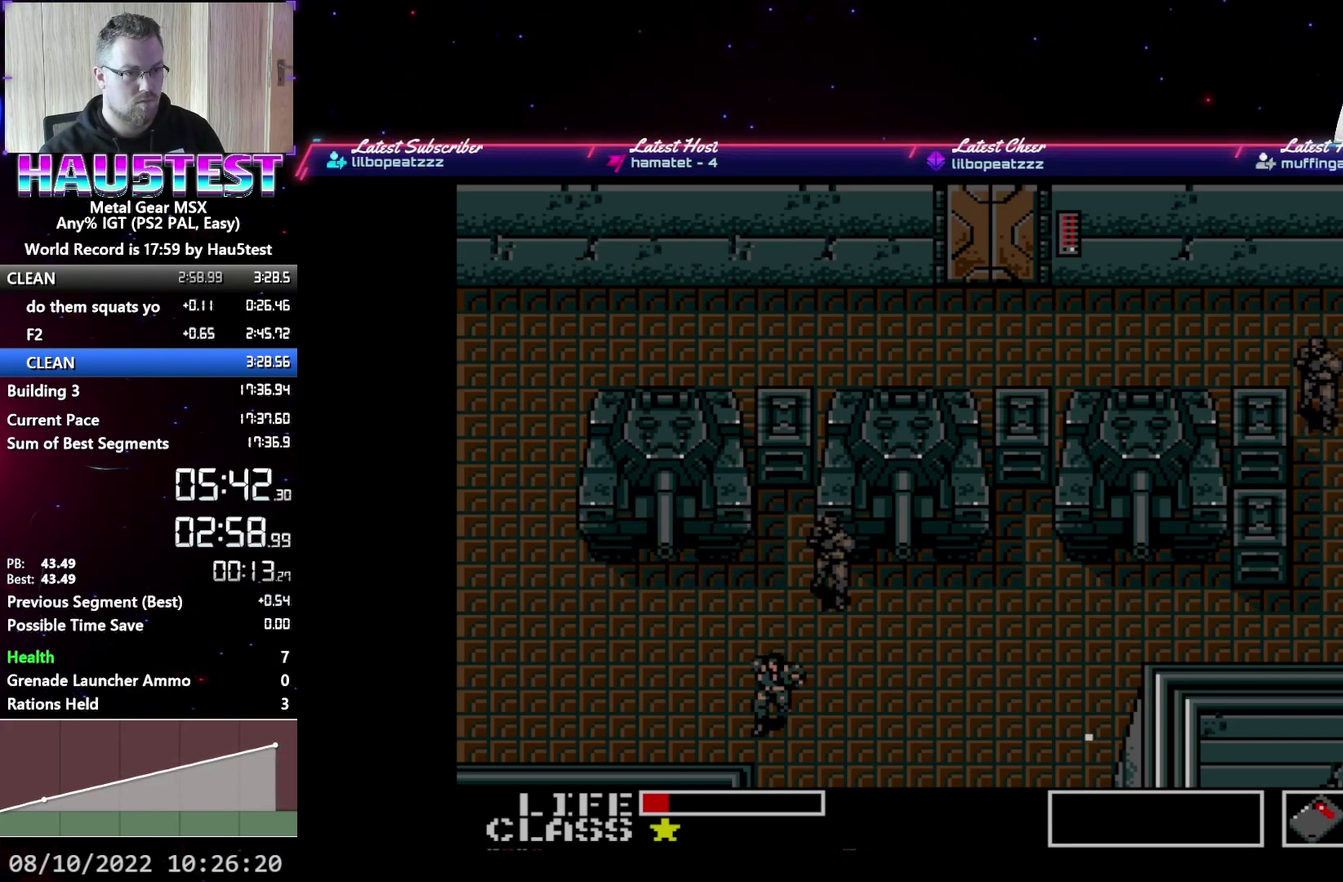
{"buttons": ["DPAD_DOWN"], "events": []}
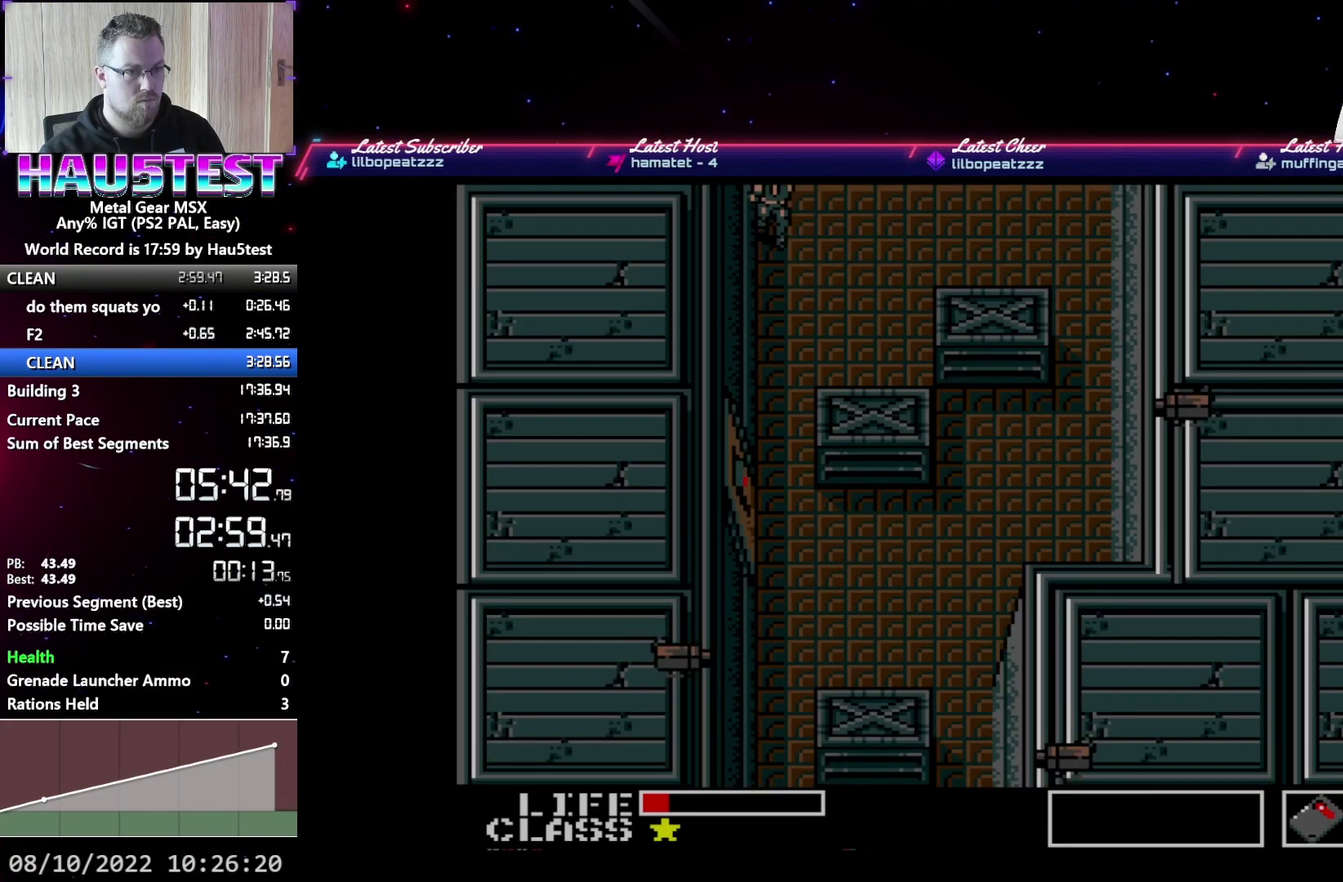
{"buttons": ["DPAD_DOWN"], "events": []}
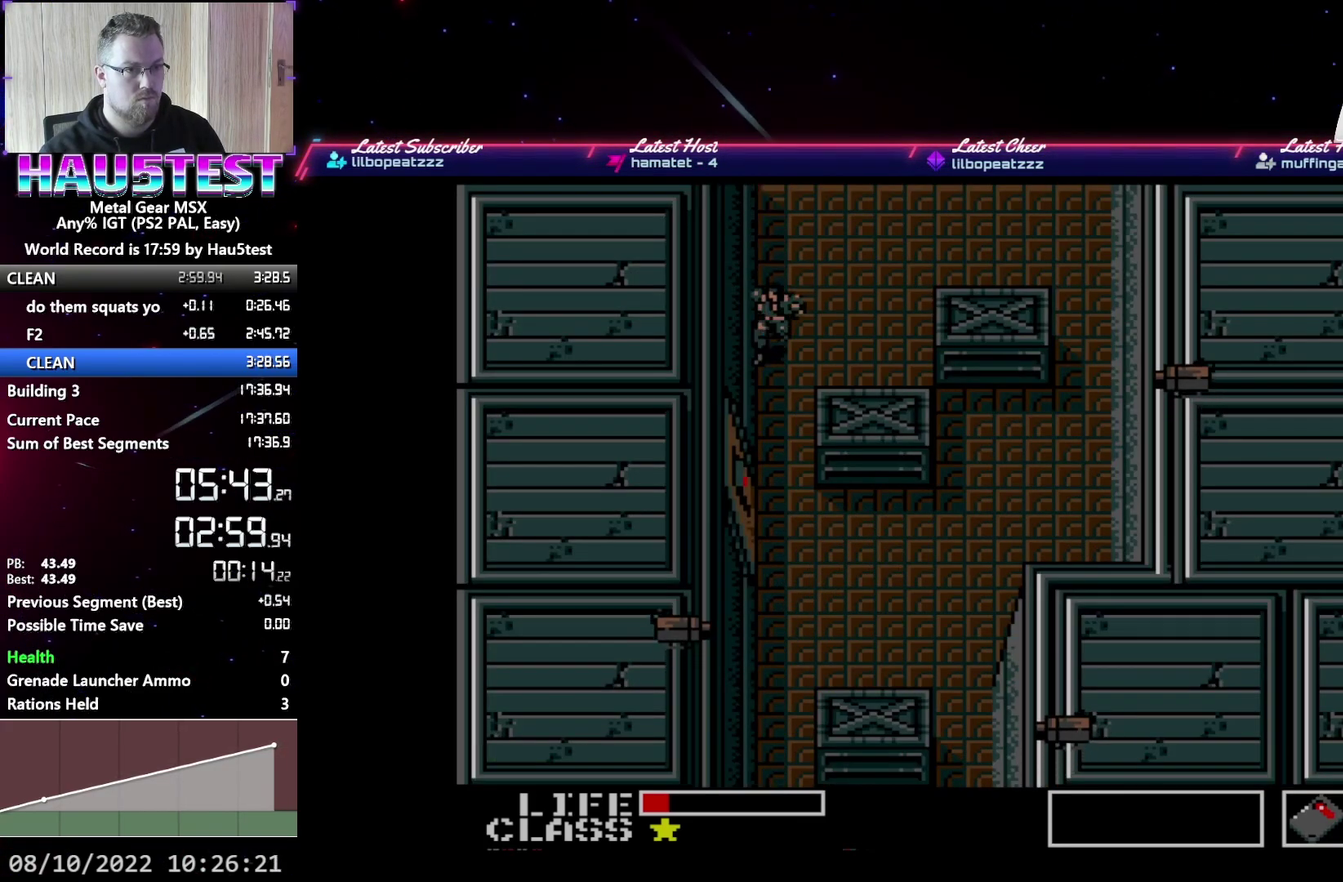
{"buttons": ["DPAD_DOWN"], "events": []}
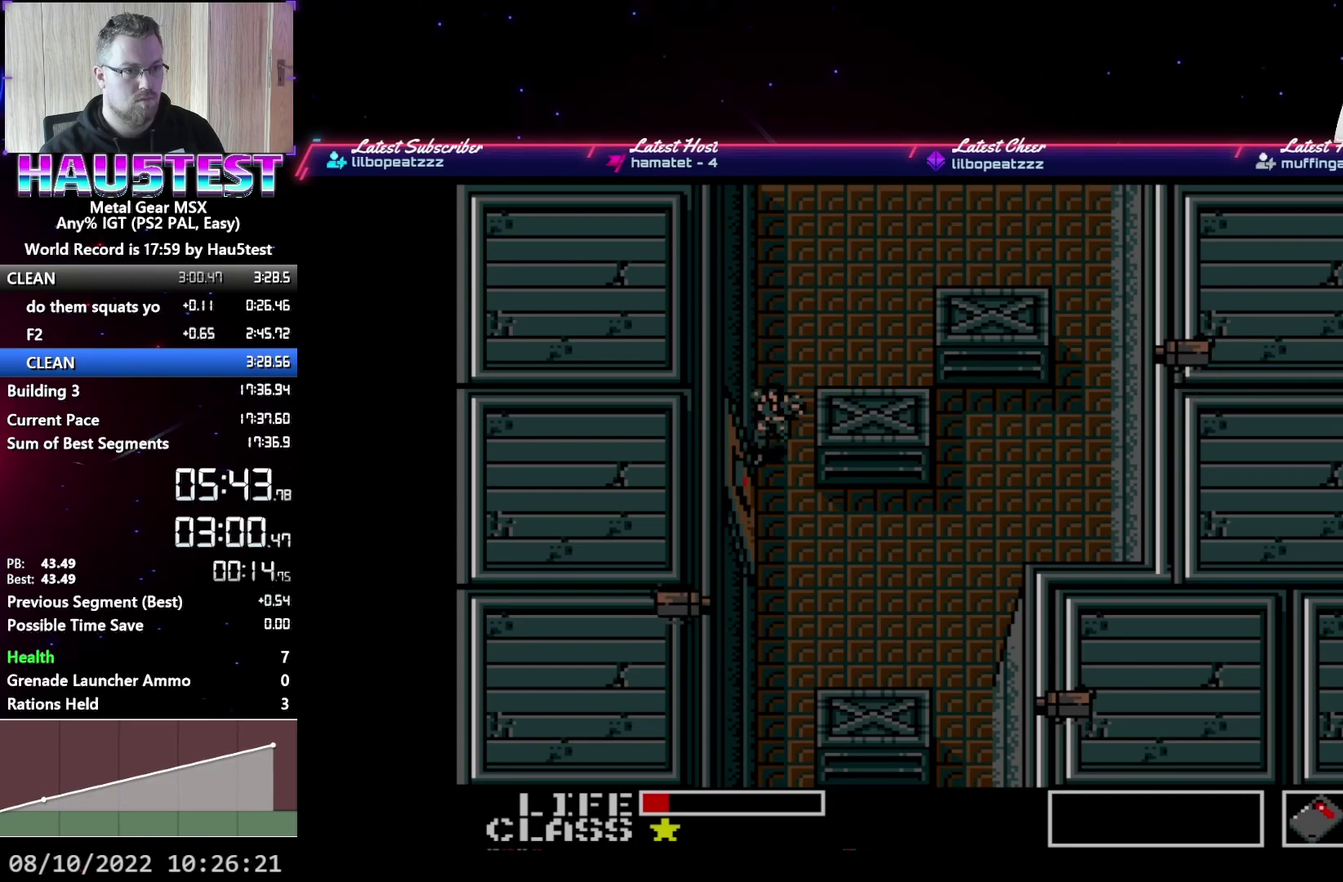
{"buttons": ["DPAD_LEFT"], "events": [[150, "DPAD_LEFT", "down"], [167, "DPAD_DOWN", "up"]]}
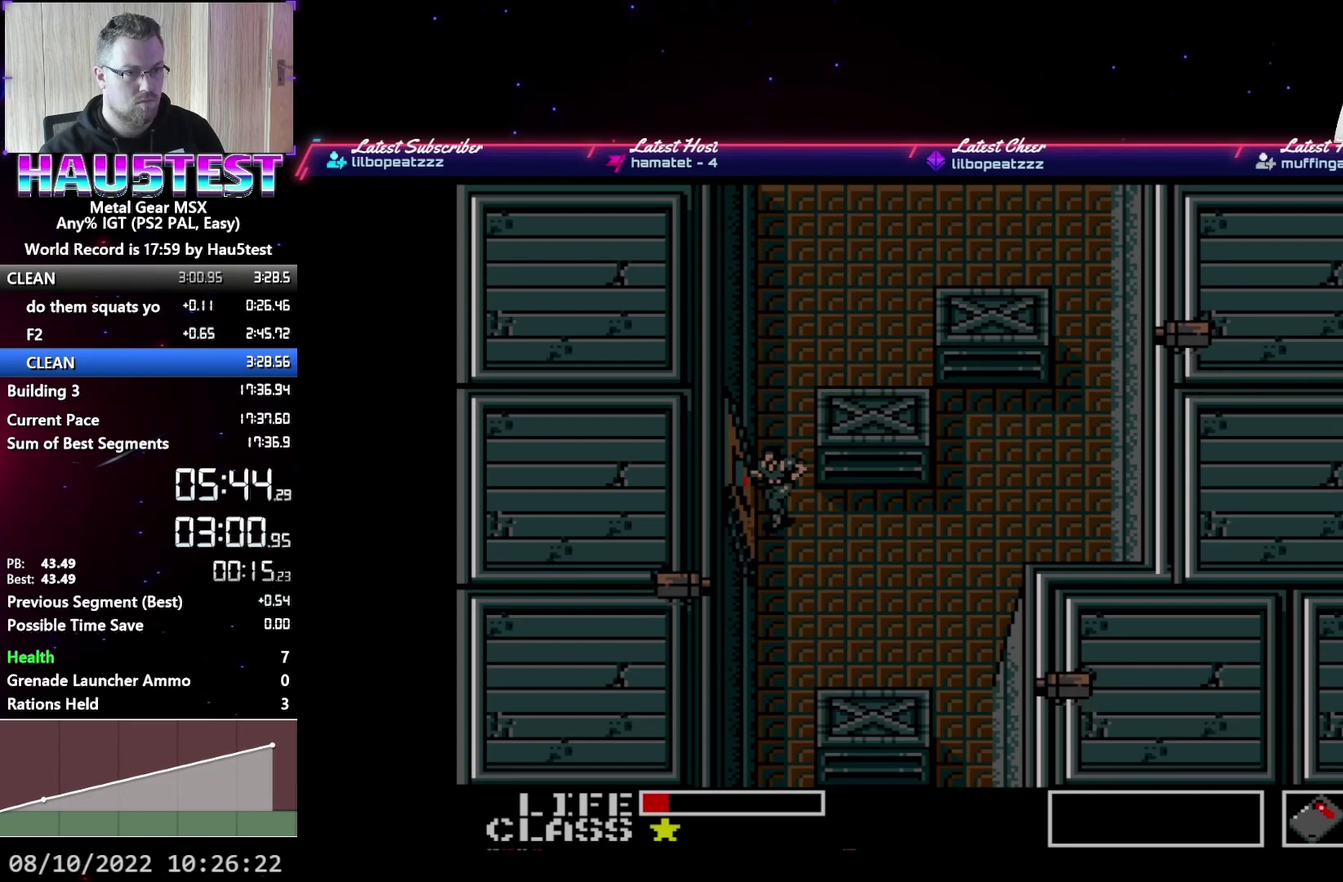
{"buttons": ["DPAD_LEFT"], "events": []}
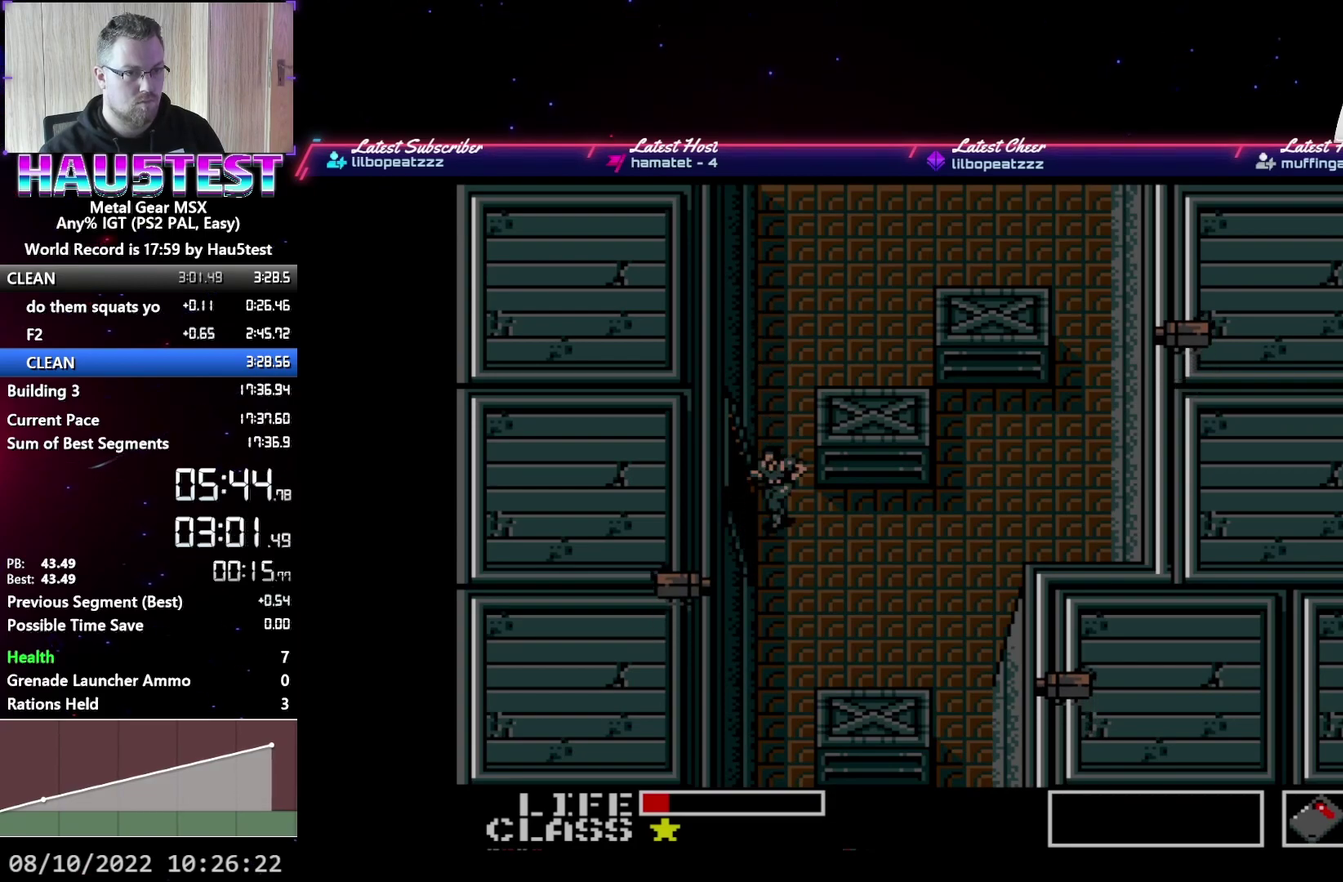
{"buttons": ["DPAD_LEFT"], "events": []}
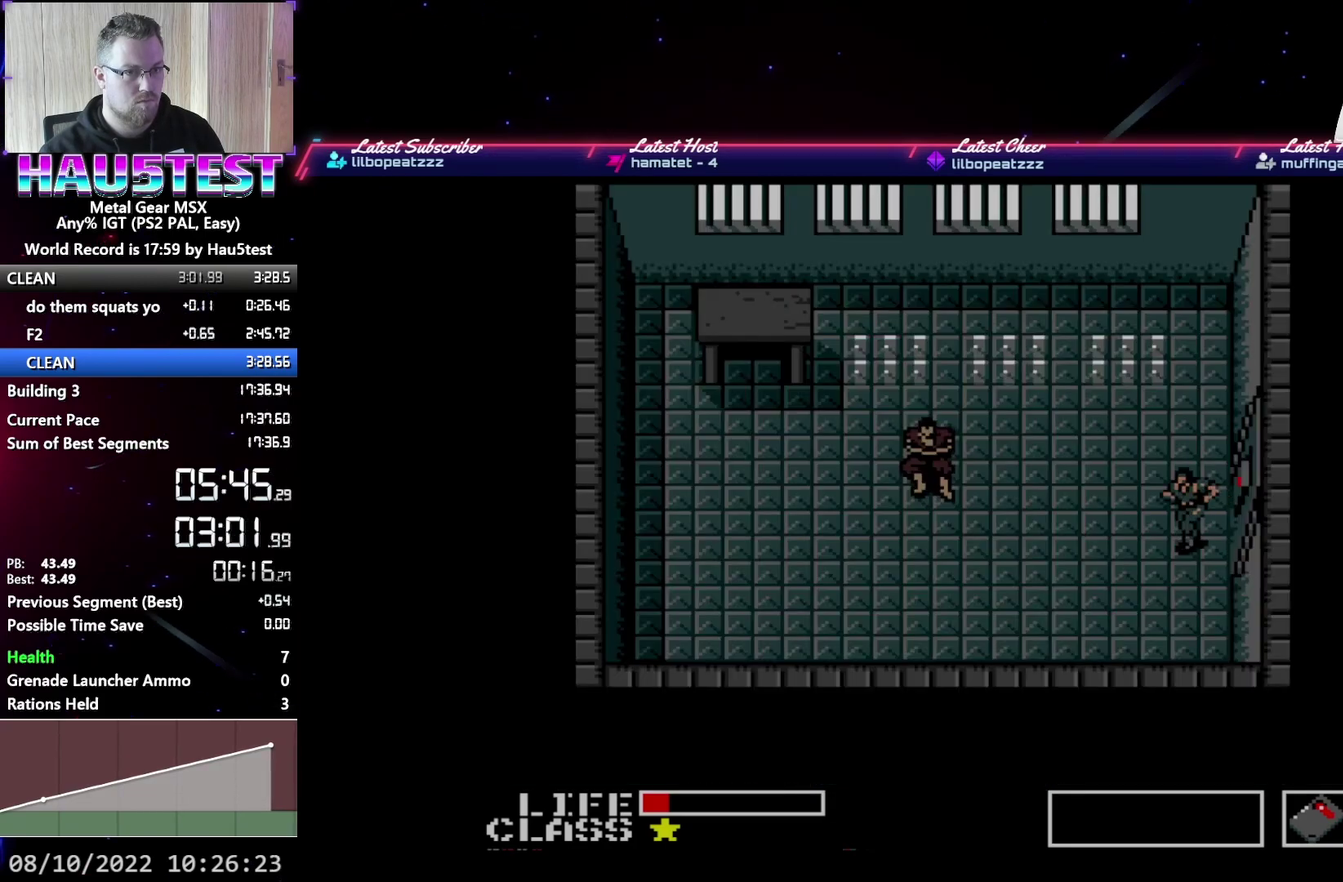
{"buttons": ["DPAD_LEFT"], "events": [[33, "DPAD_UP", "down"], [117, "DPAD_UP", "up"]]}
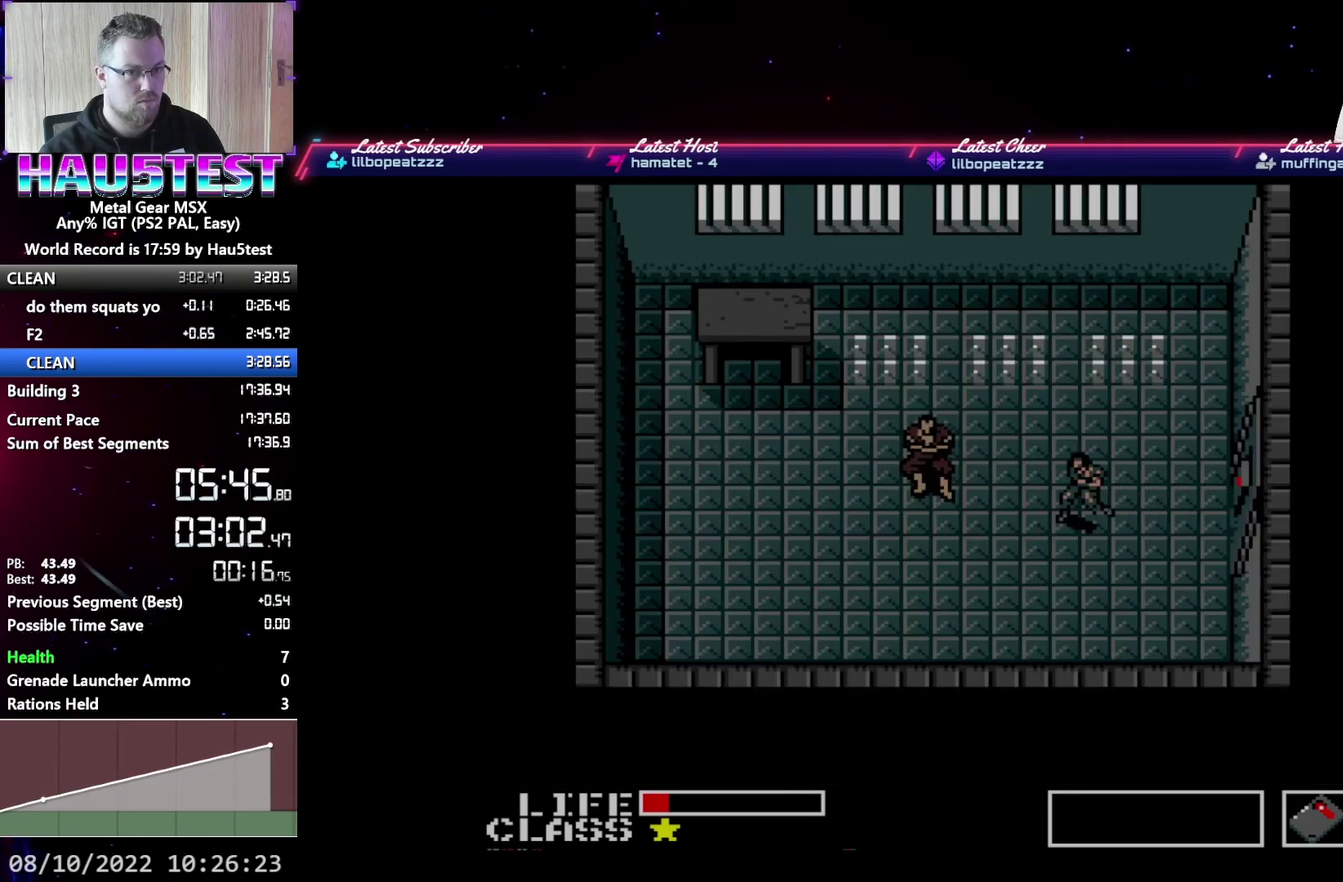
{"buttons": ["A"], "events": [[383, "A", "down"], [500, "DPAD_LEFT", "up"]]}
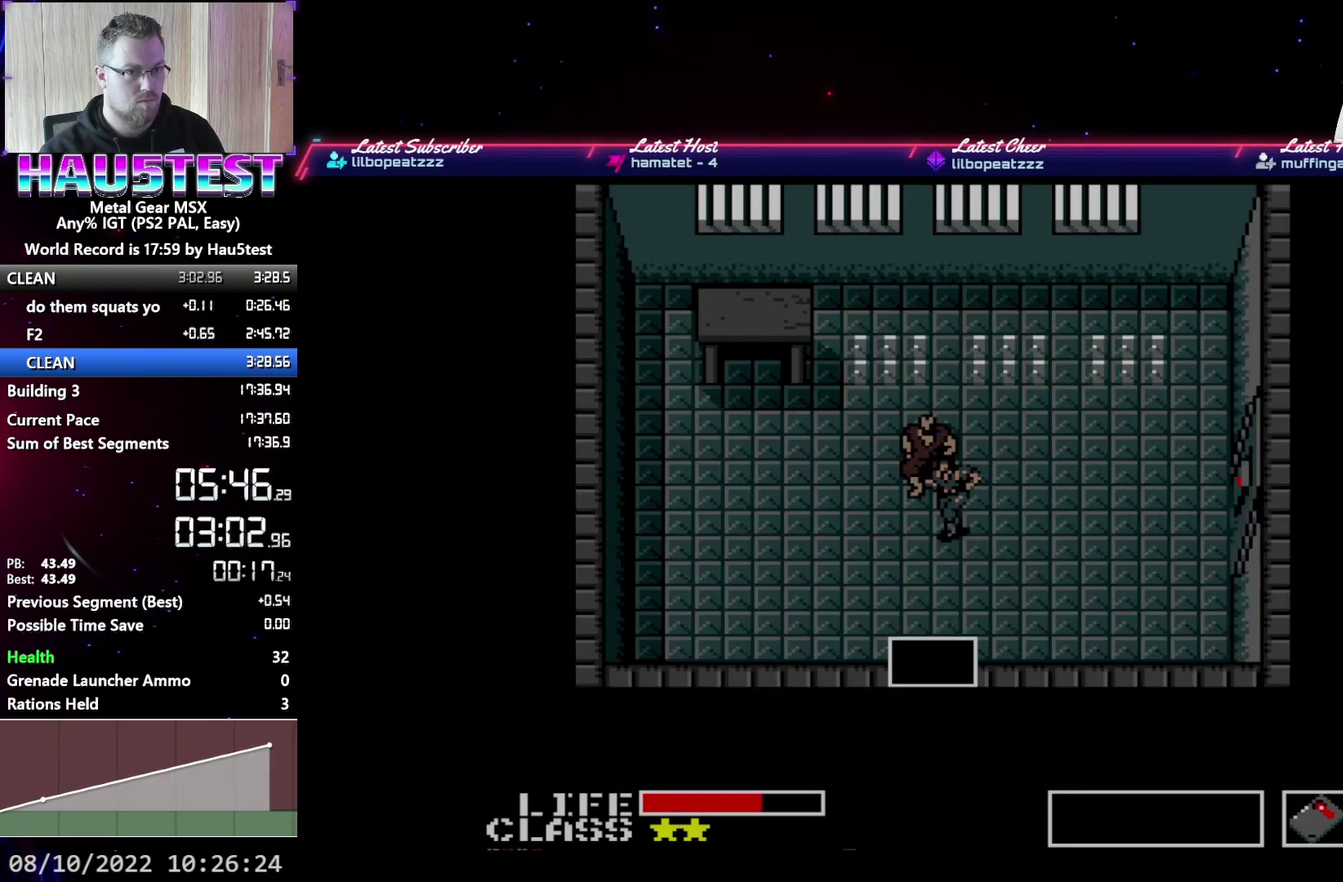
{"buttons": ["A", "DPAD_RIGHT"], "events": [[33, "DPAD_RIGHT", "down"]]}
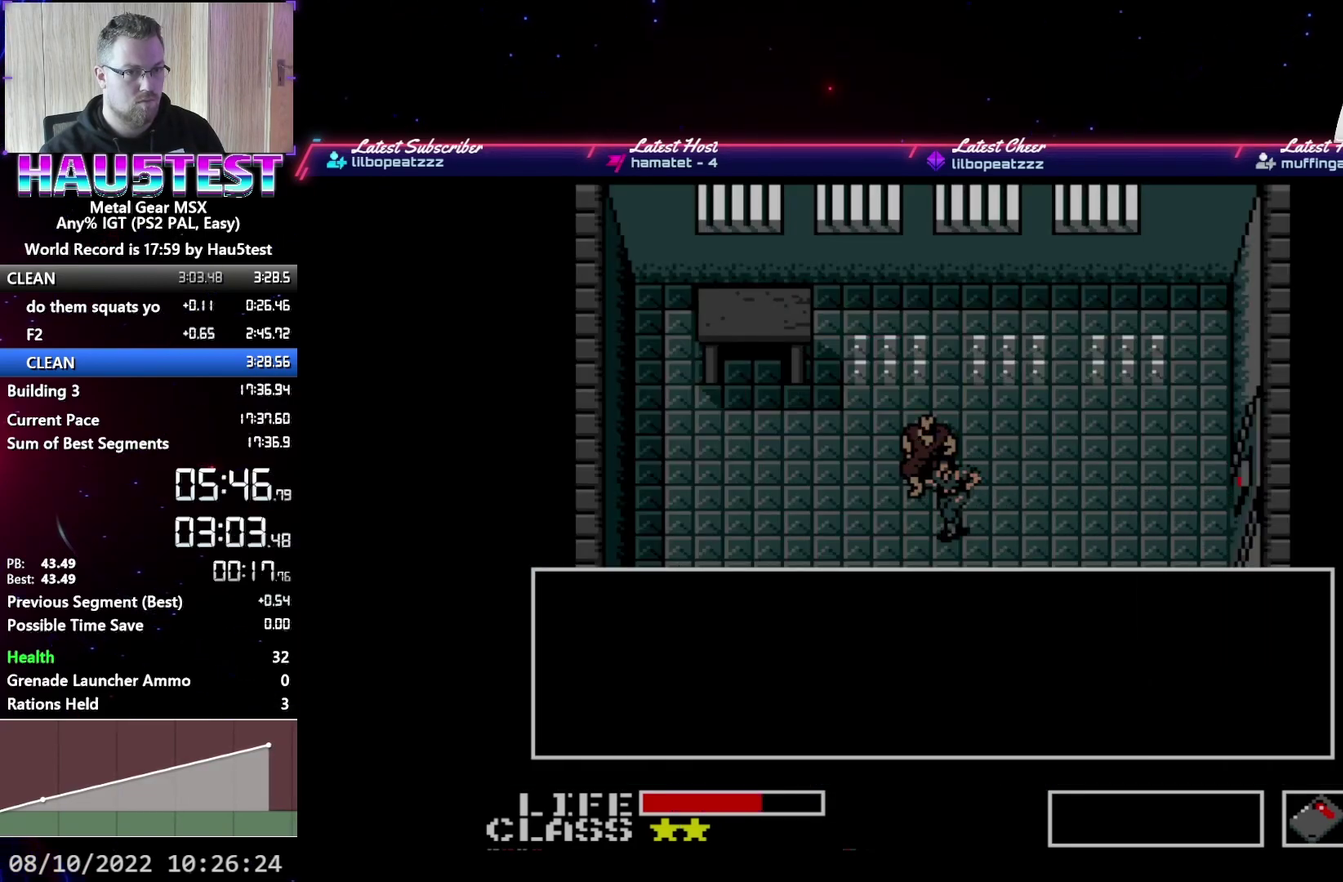
{"buttons": ["A", "DPAD_RIGHT"], "events": []}
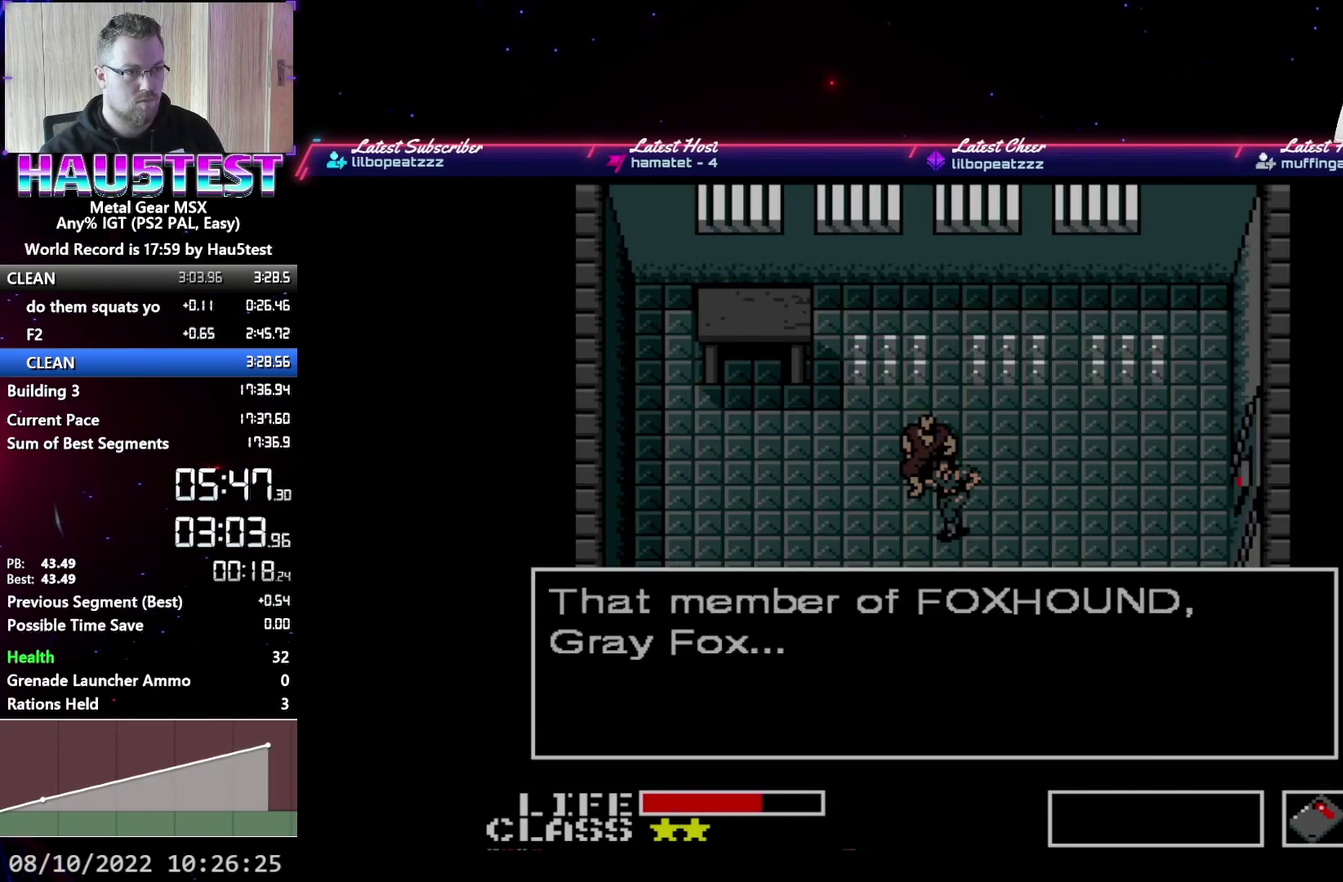
{"buttons": ["A", "DPAD_RIGHT"], "events": []}
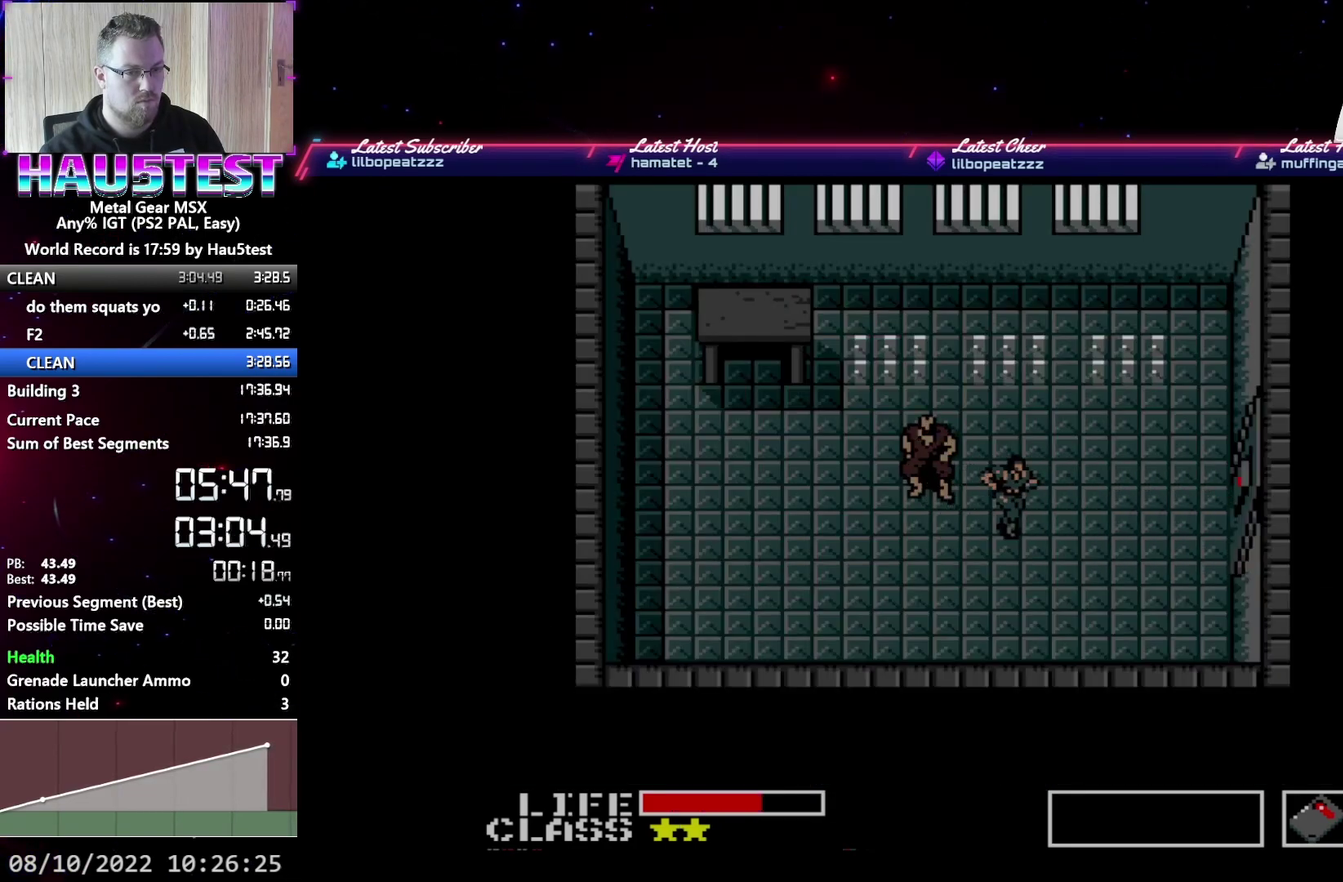
{"buttons": ["DPAD_RIGHT"], "events": [[83, "A", "up"]]}
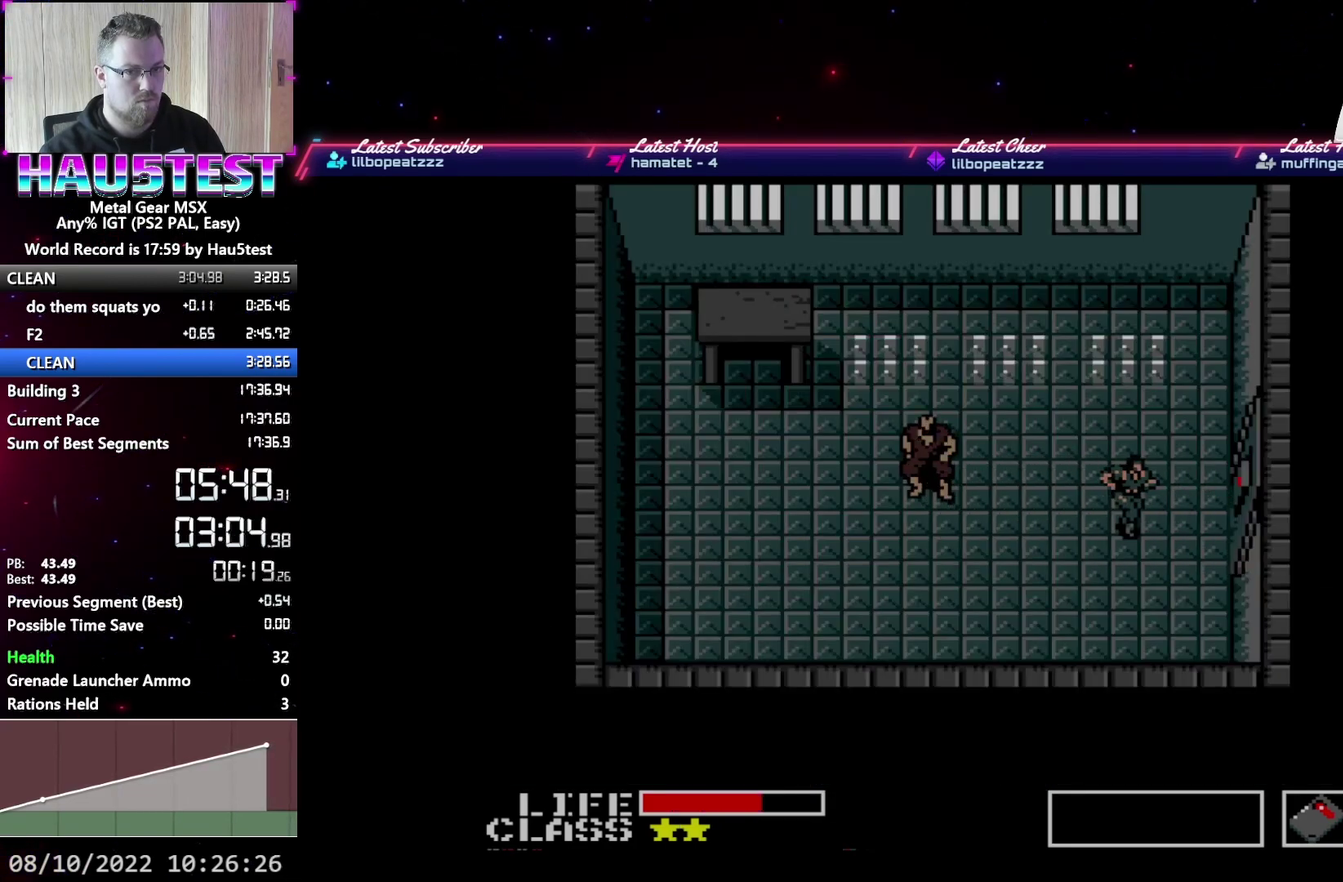
{"buttons": ["DPAD_RIGHT"], "events": []}
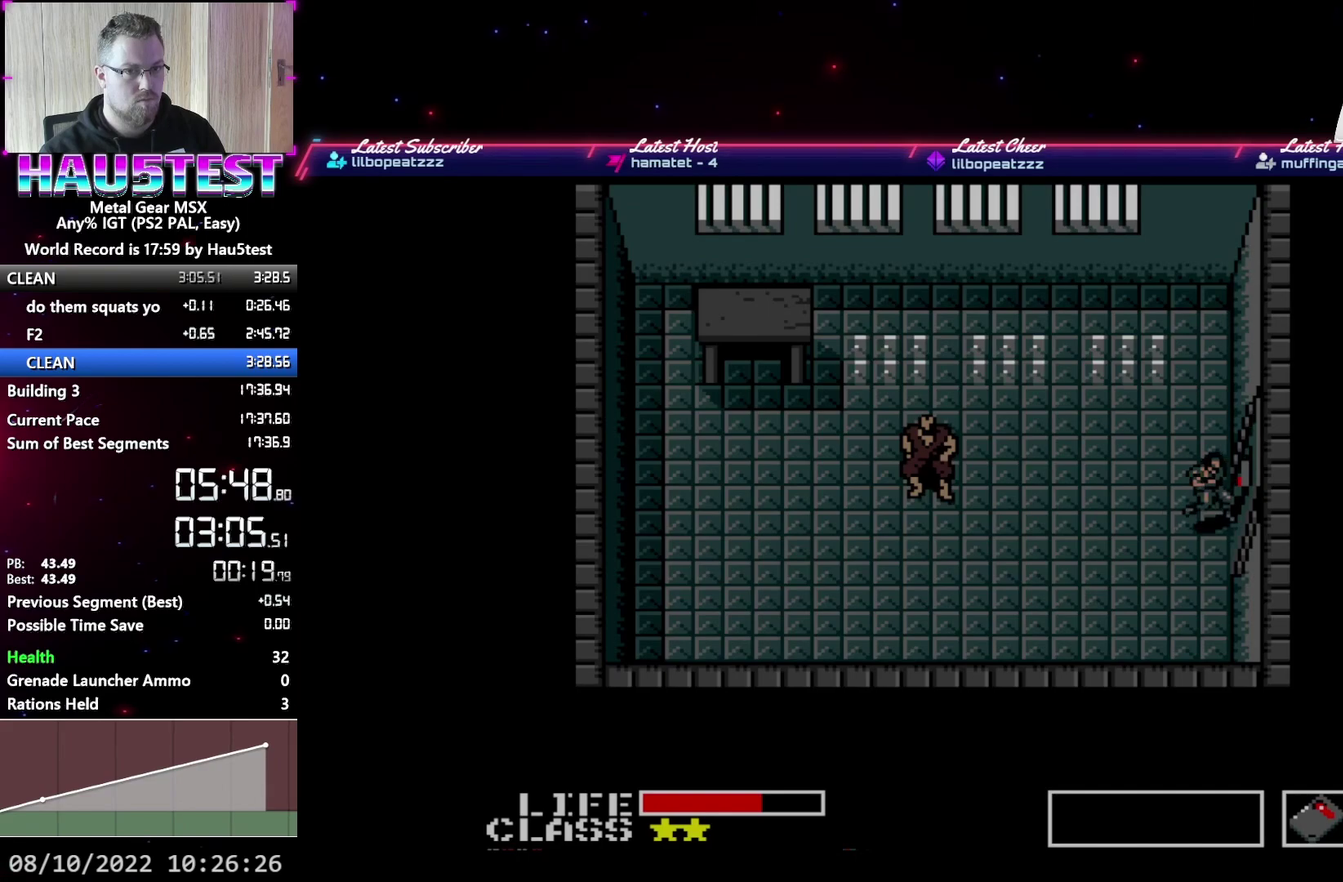
{"buttons": ["DPAD_RIGHT"], "events": []}
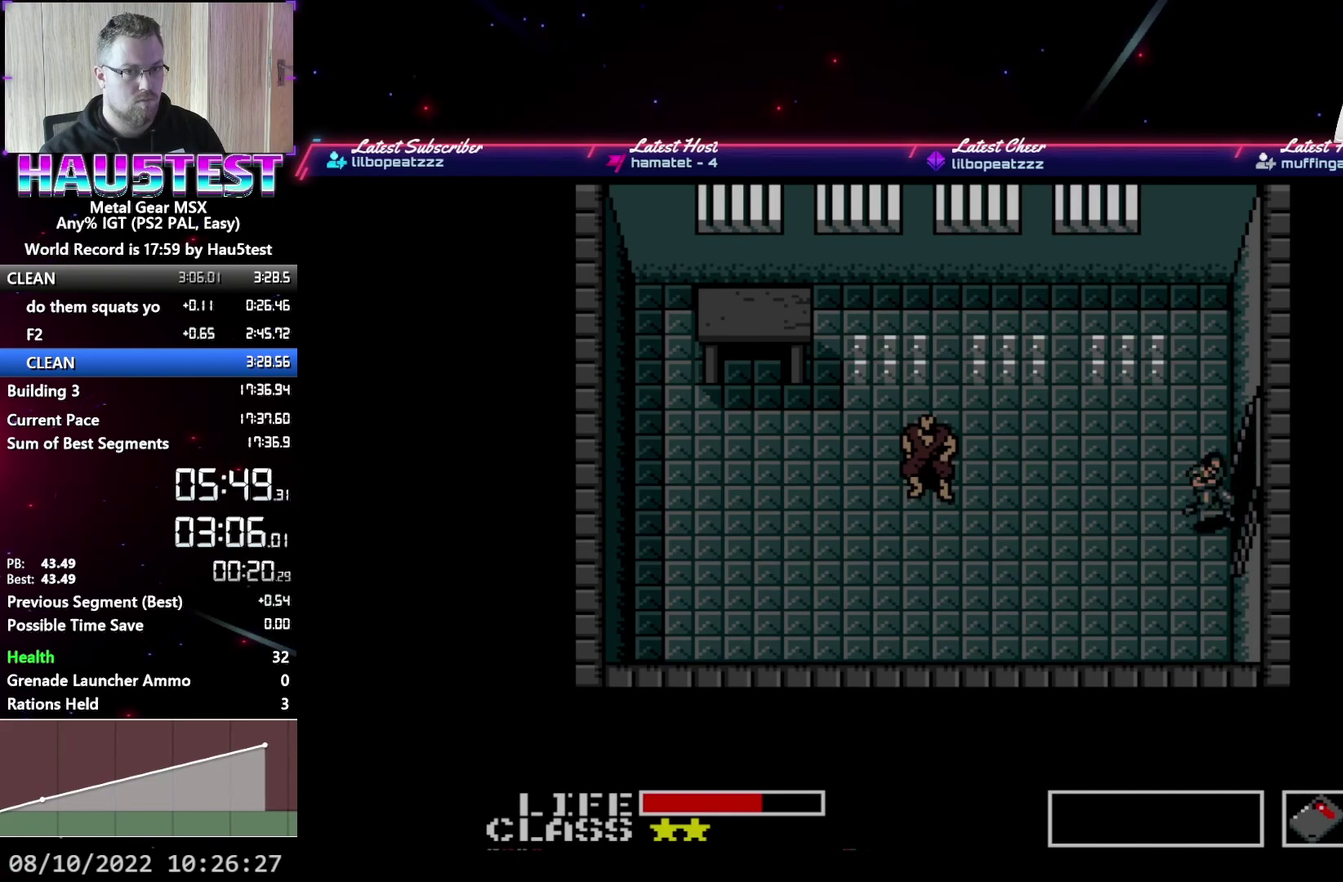
{"buttons": ["DPAD_DOWN"], "events": [[233, "DPAD_DOWN", "down"], [250, "DPAD_RIGHT", "up"]]}
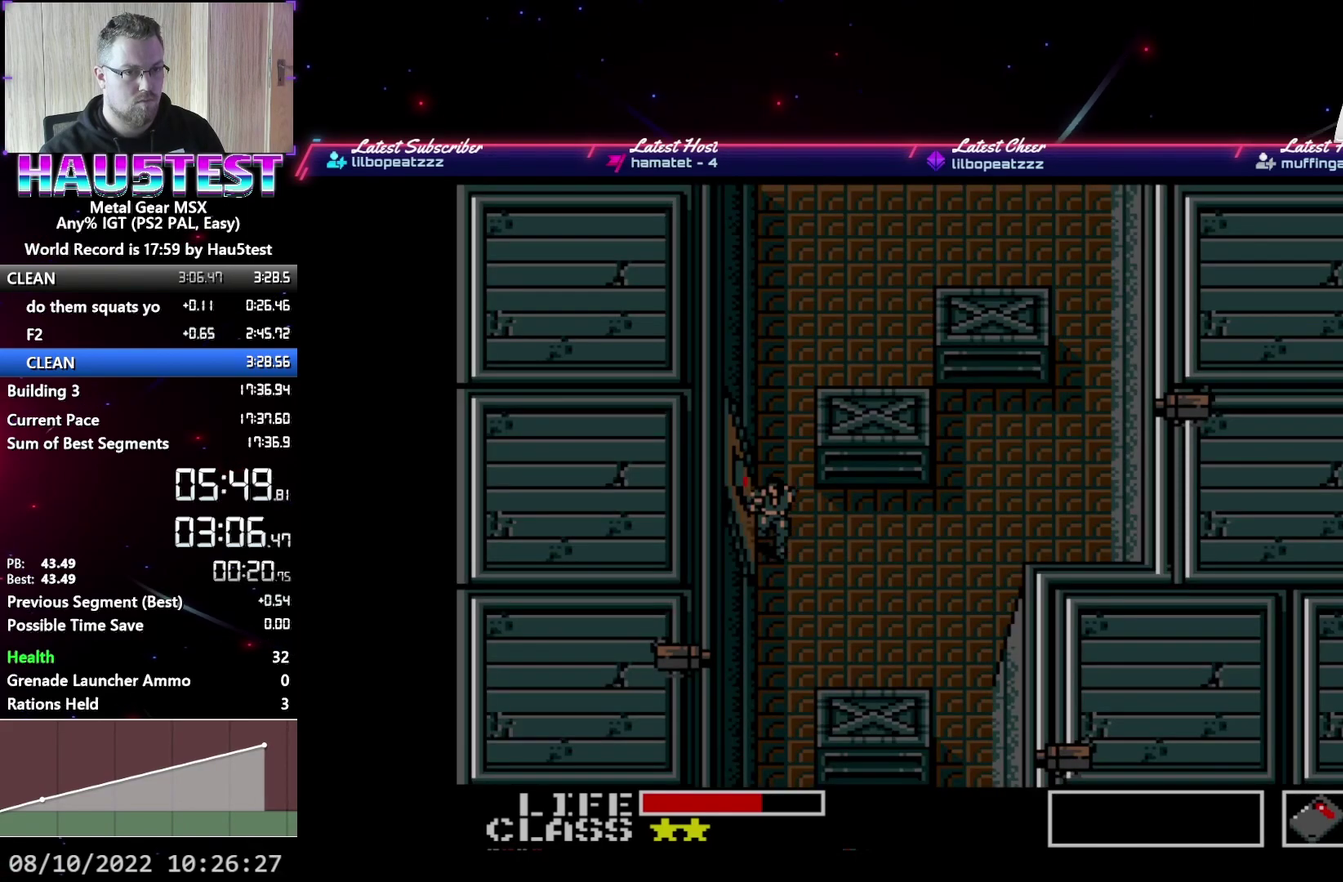
{"buttons": ["DPAD_UP"], "events": [[333, "DPAD_DOWN", "up"], [467, "DPAD_UP", "down"]]}